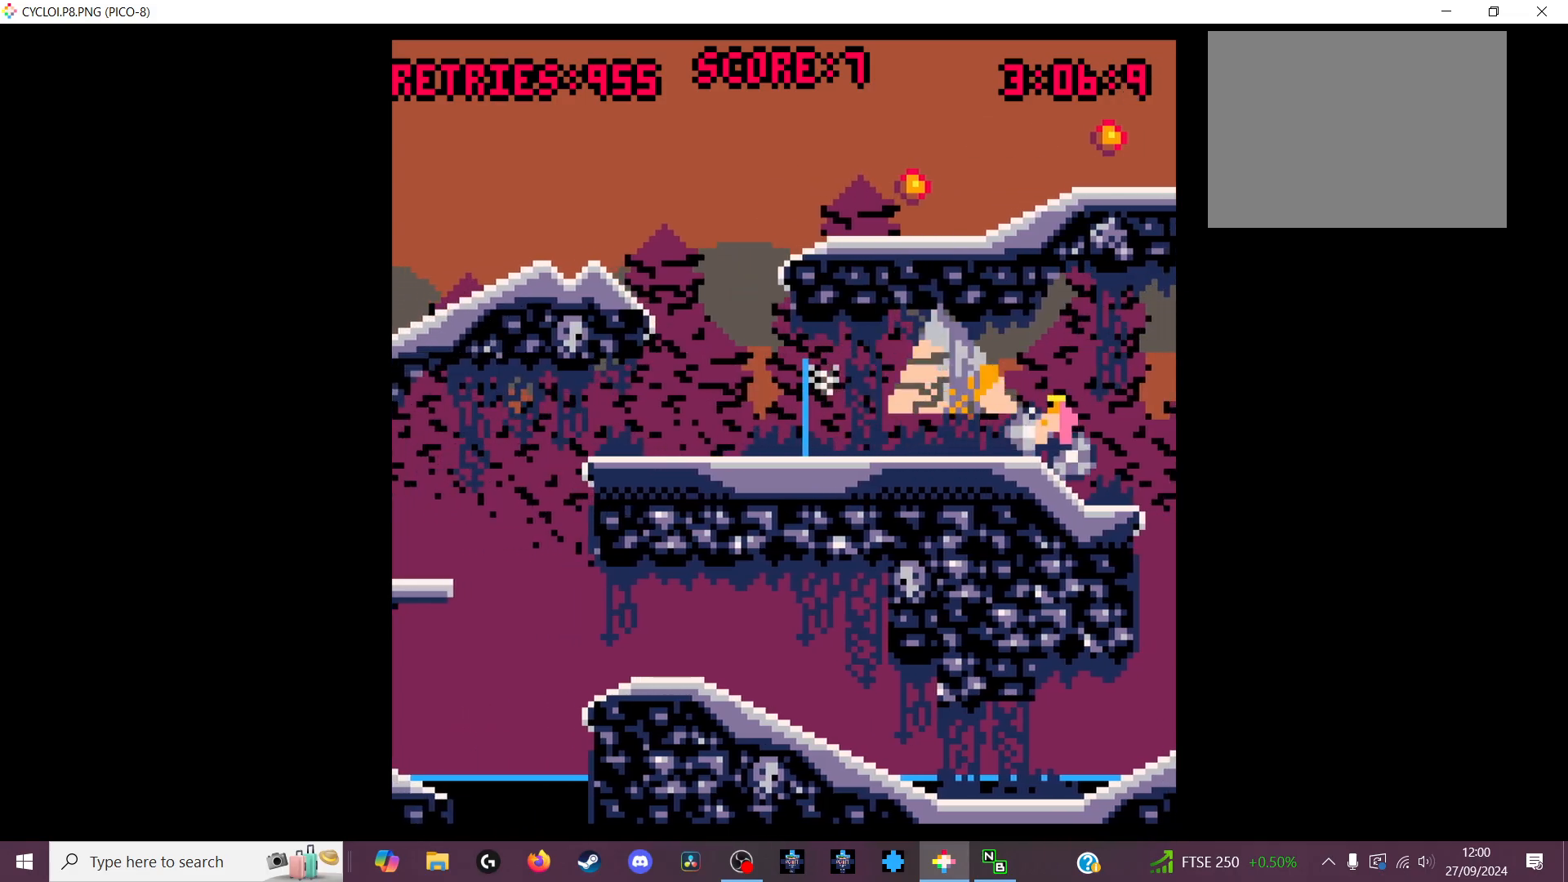
Gameplay with keyboard; each line is a JSON object with the keys held at the frame after it. "events" lists presses ("down") and releases ("up") of "down", "left", "right", "up", "x" and "z" between this image and that frame as [ms after this image, input, new state], when the widget could be followed in between. No other keys are recorded. Mouse input is not recorded.
{"keys": [], "events": []}
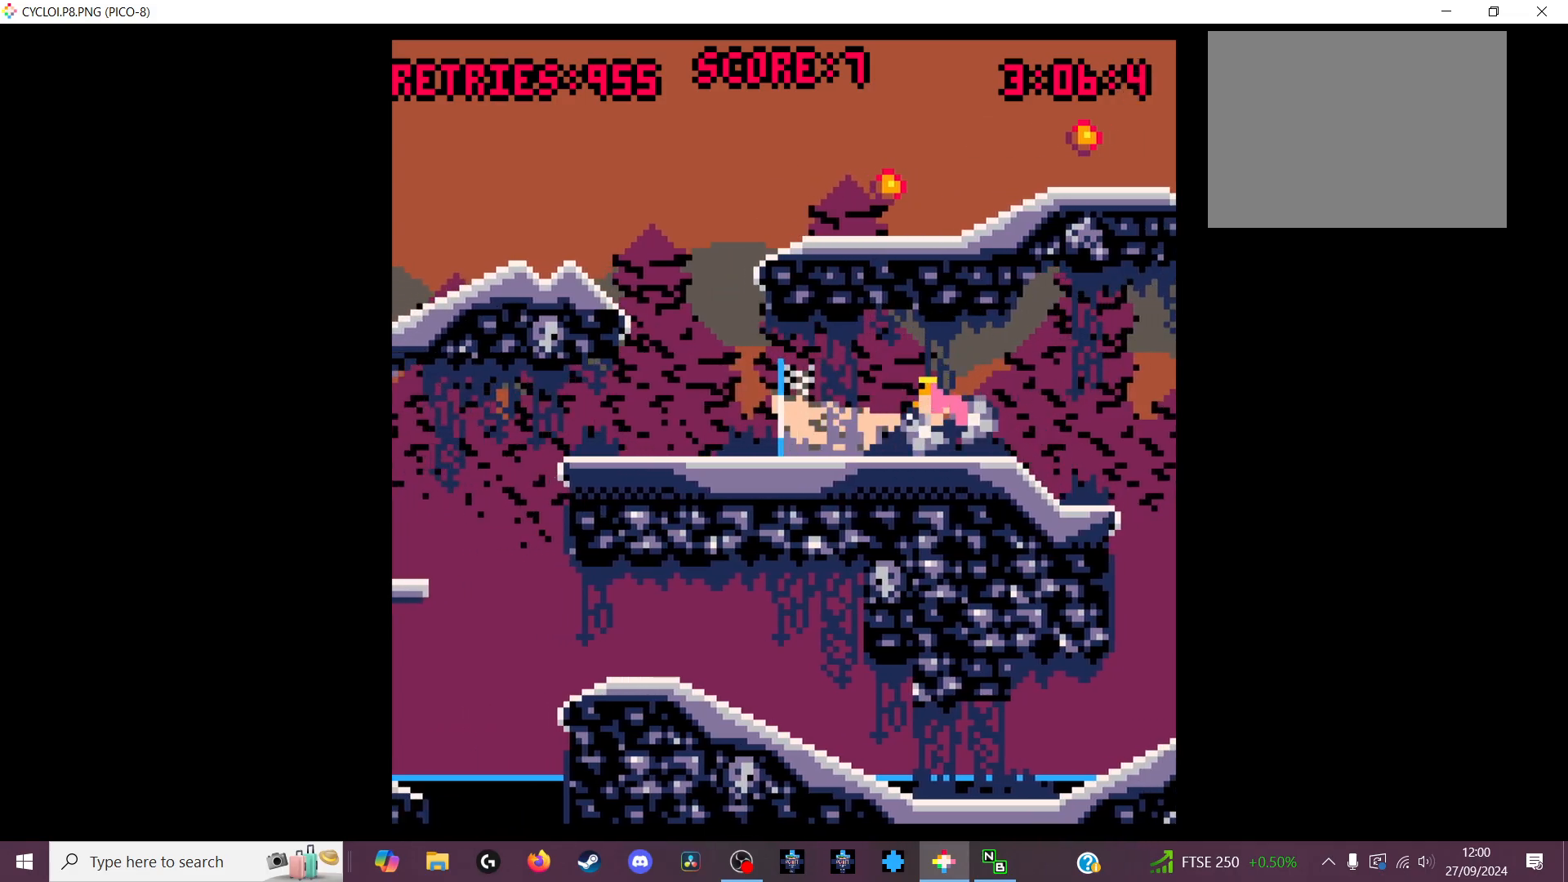
{"keys": [], "events": [[367, "z", "down"], [400, "z", "up"]]}
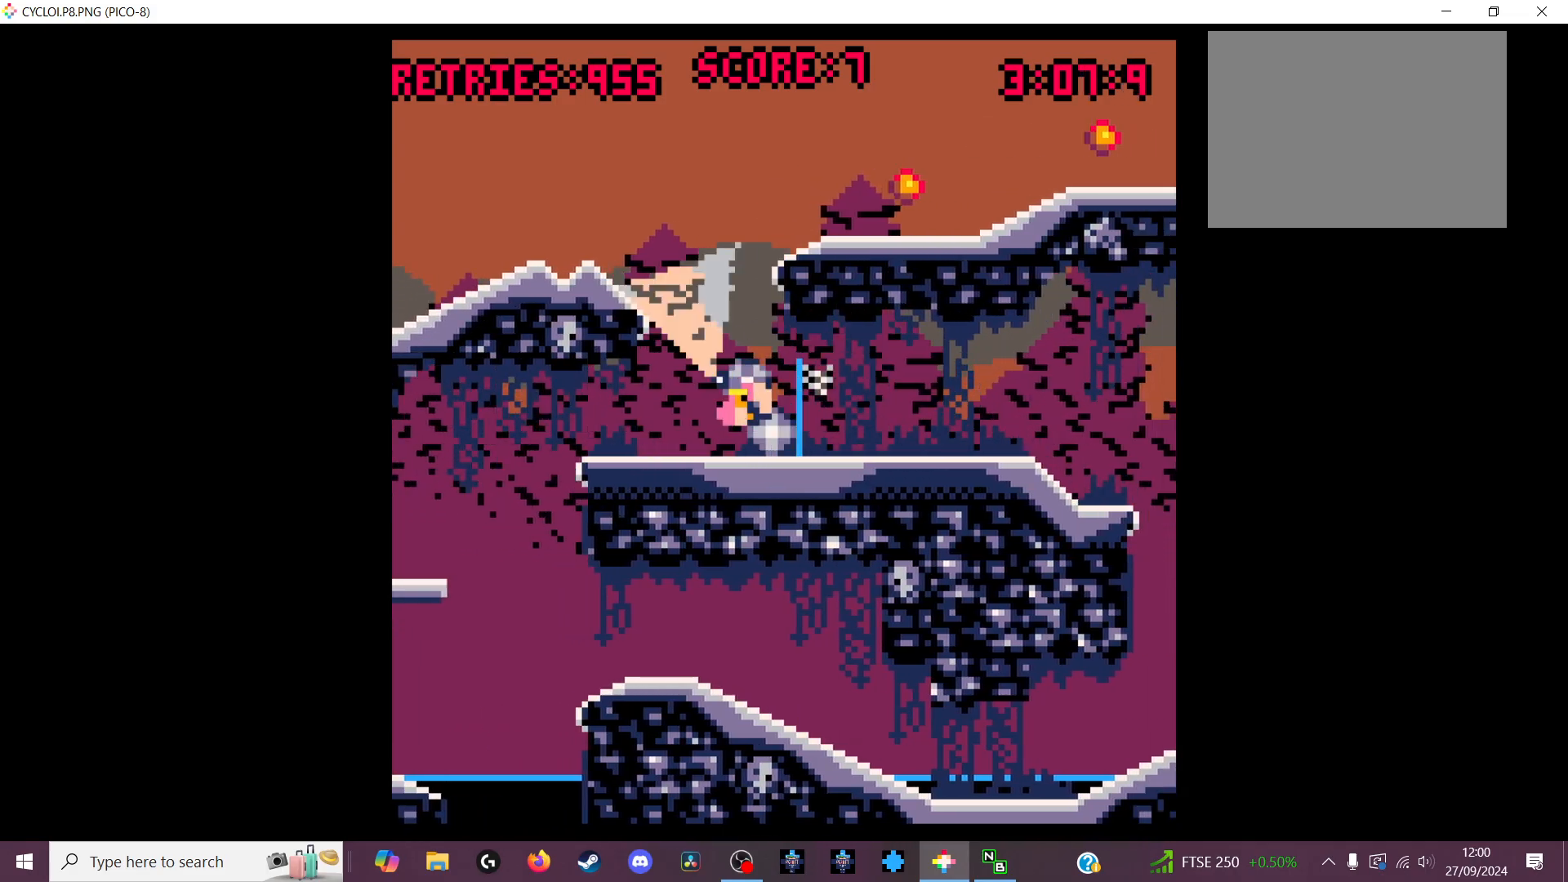
{"keys": [], "events": []}
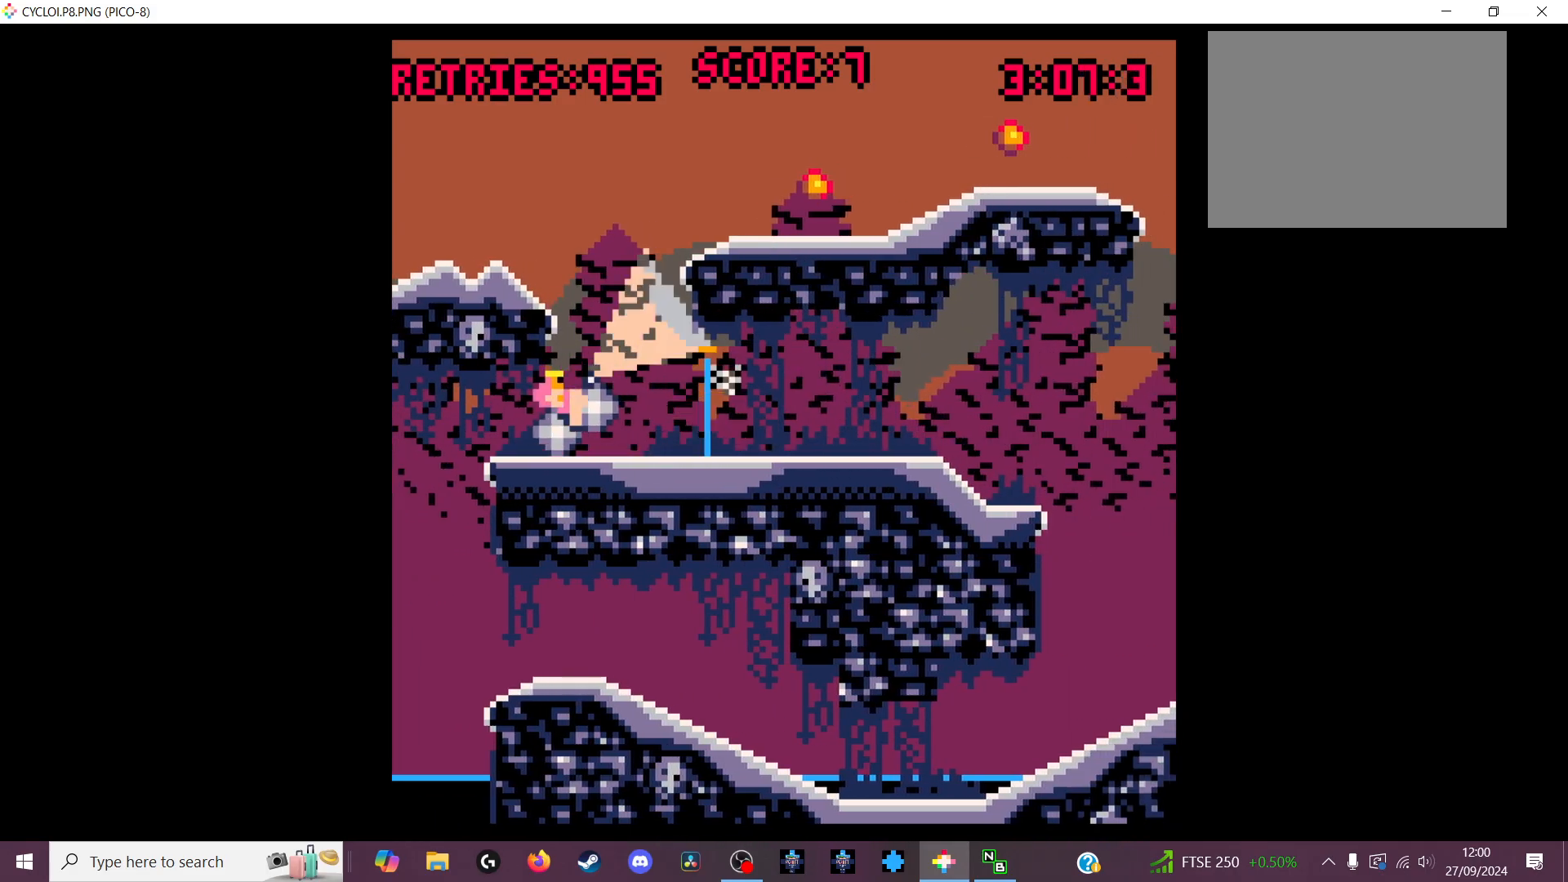
{"keys": [], "events": [[300, "x", "down"], [400, "x", "up"]]}
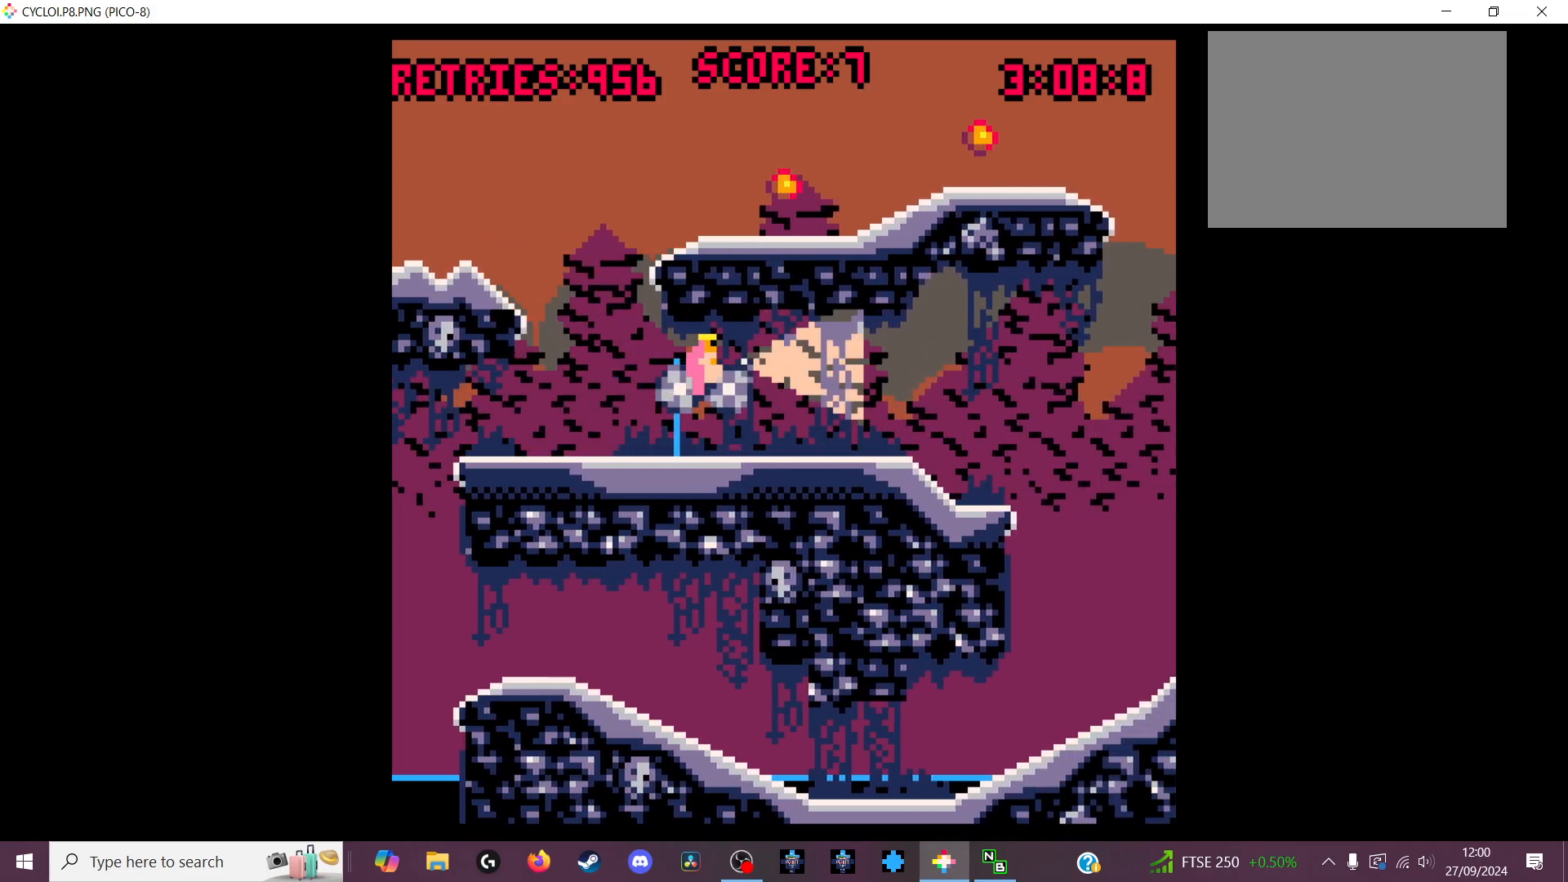
{"keys": [], "events": []}
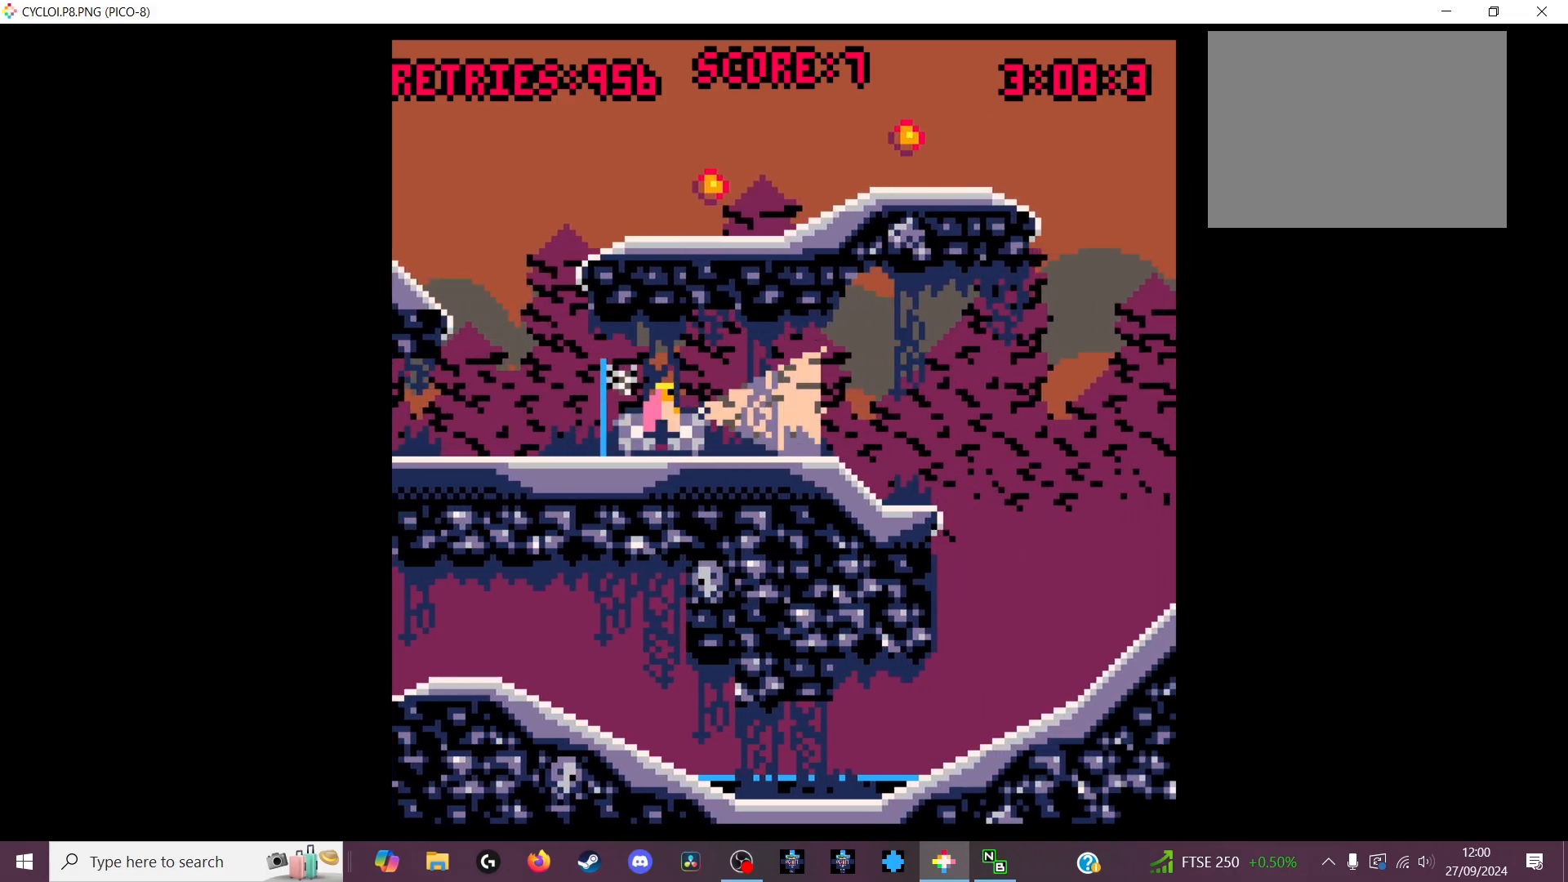
{"keys": [], "events": [[167, "z", "down"], [300, "z", "up"]]}
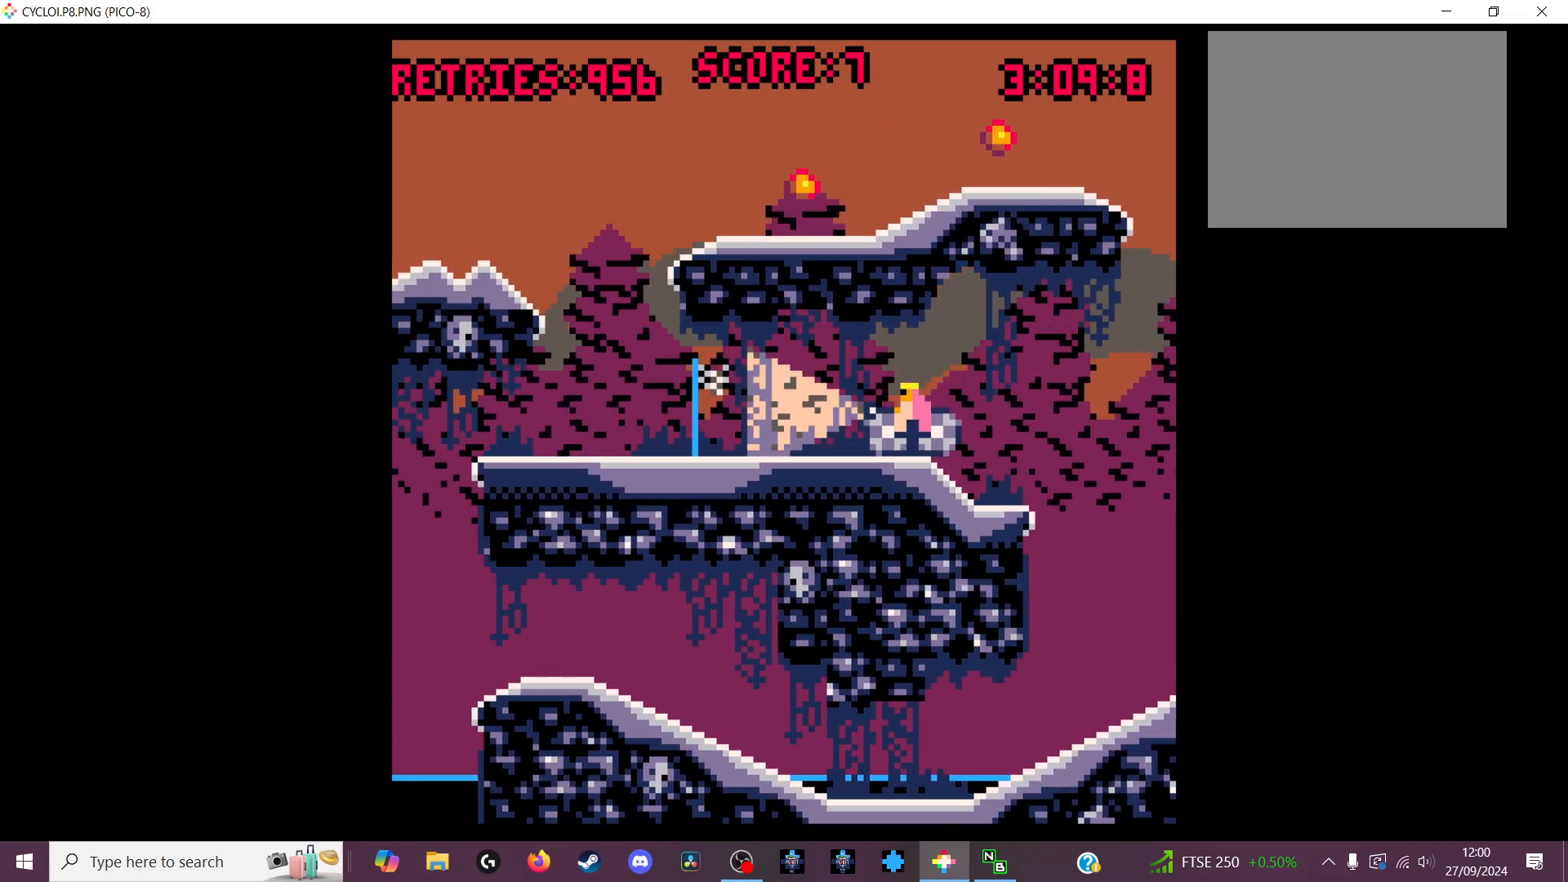
{"keys": [], "events": []}
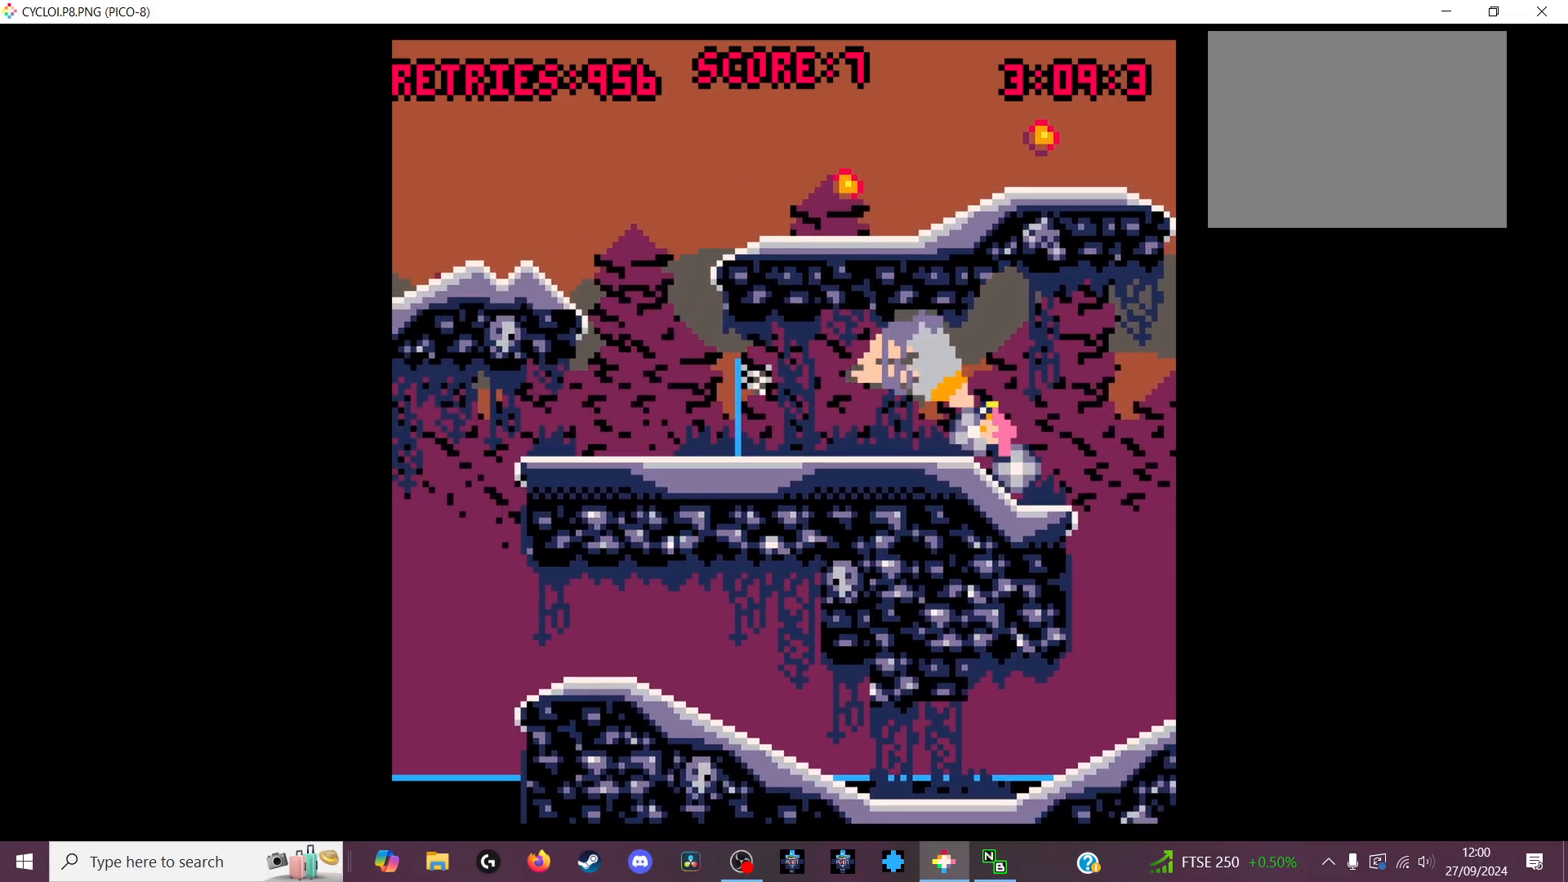
{"keys": [], "events": []}
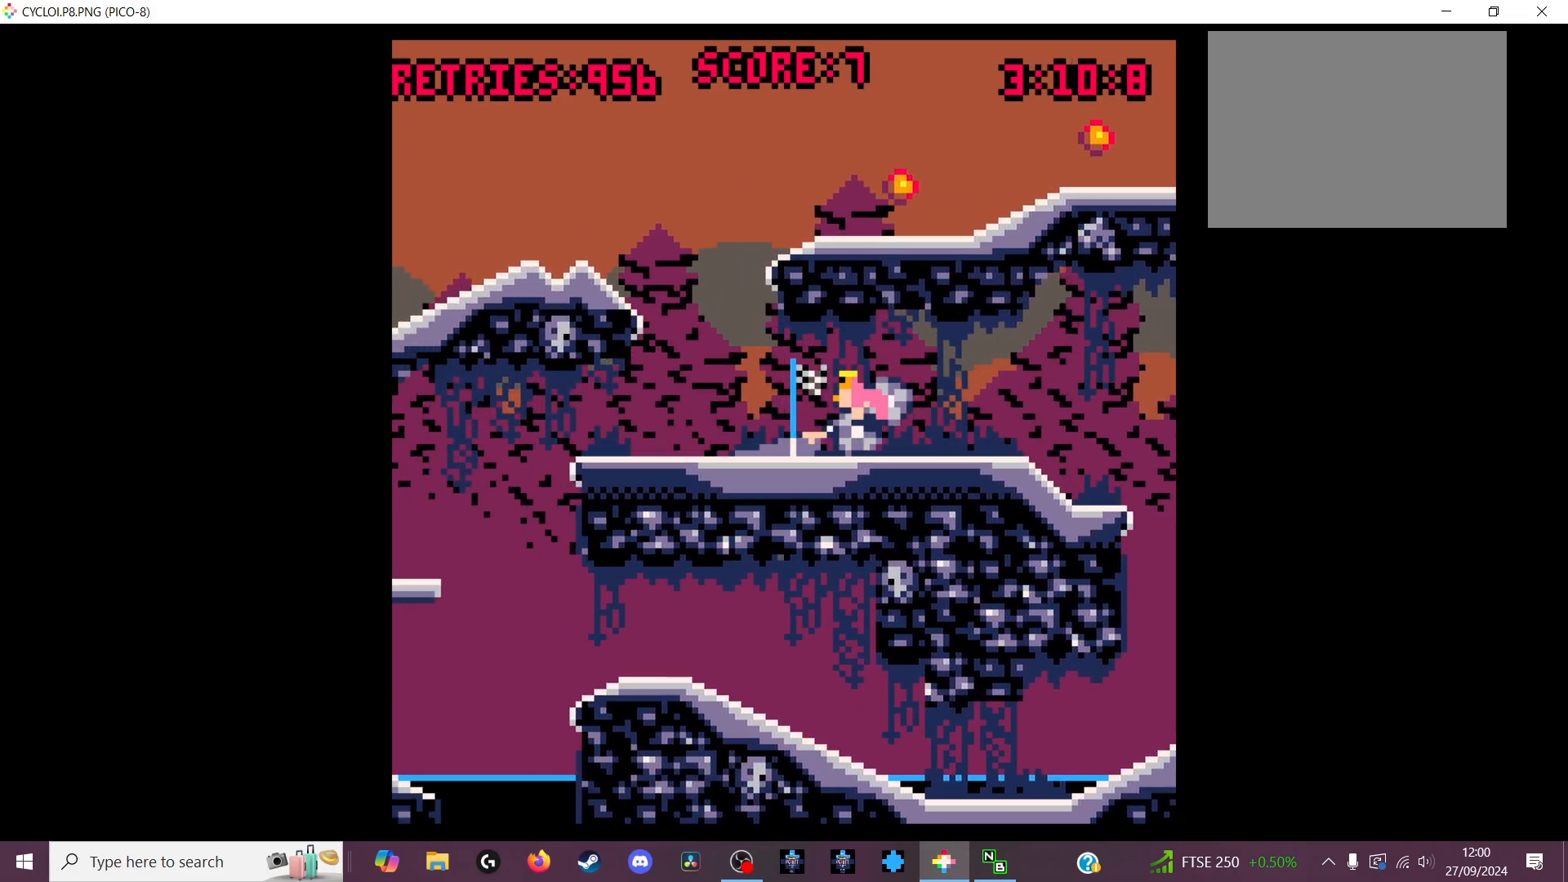
{"keys": [], "events": [[100, "z", "down"], [200, "z", "up"]]}
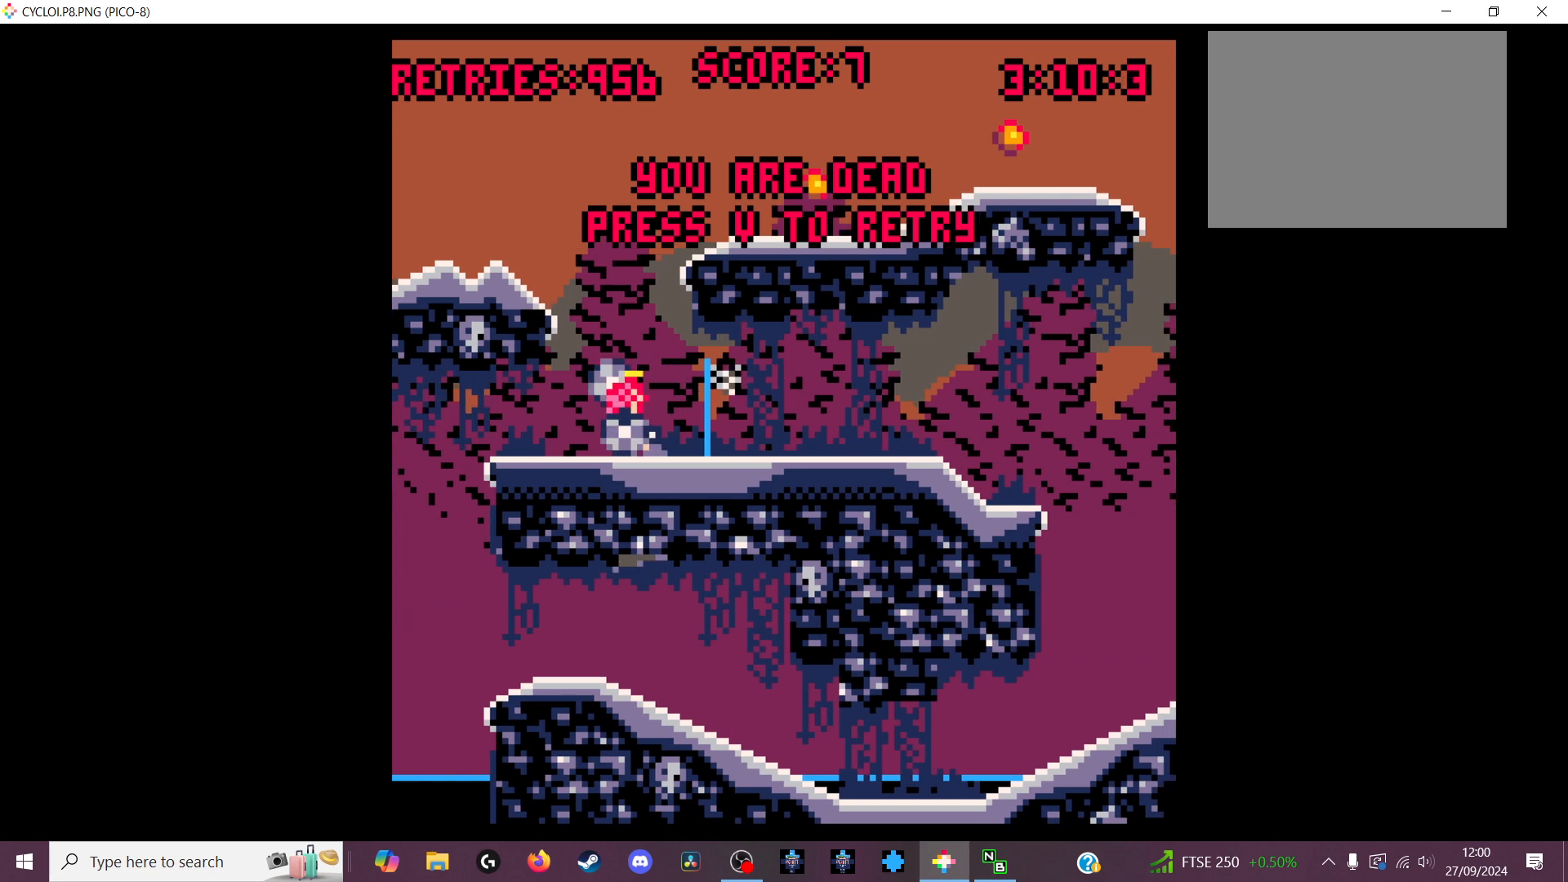
{"keys": [], "events": []}
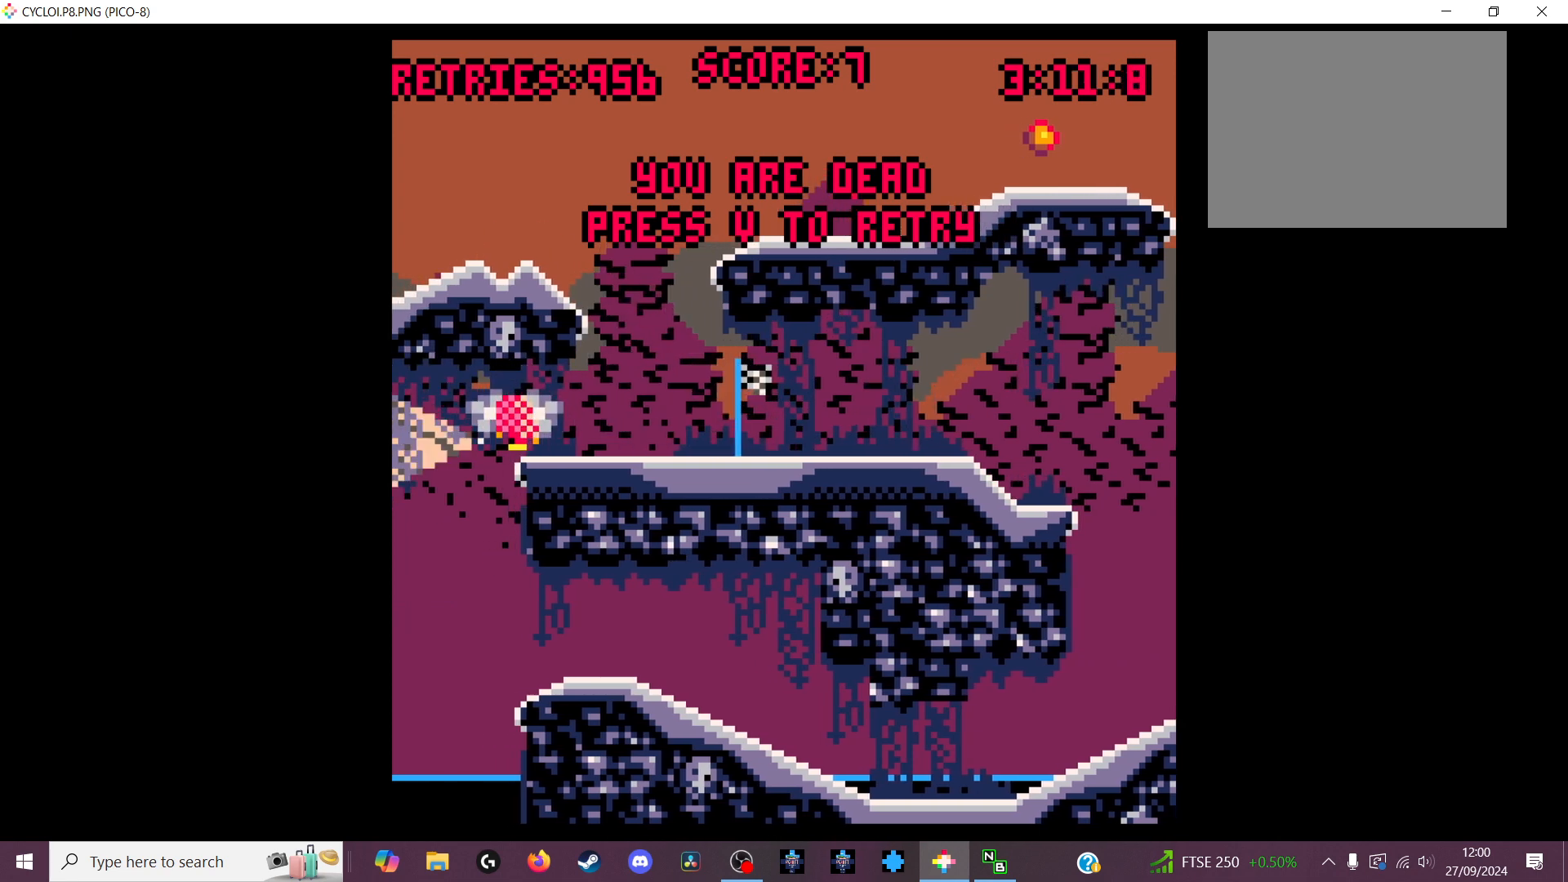
{"keys": [], "events": [[33, "x", "down"], [167, "x", "up"]]}
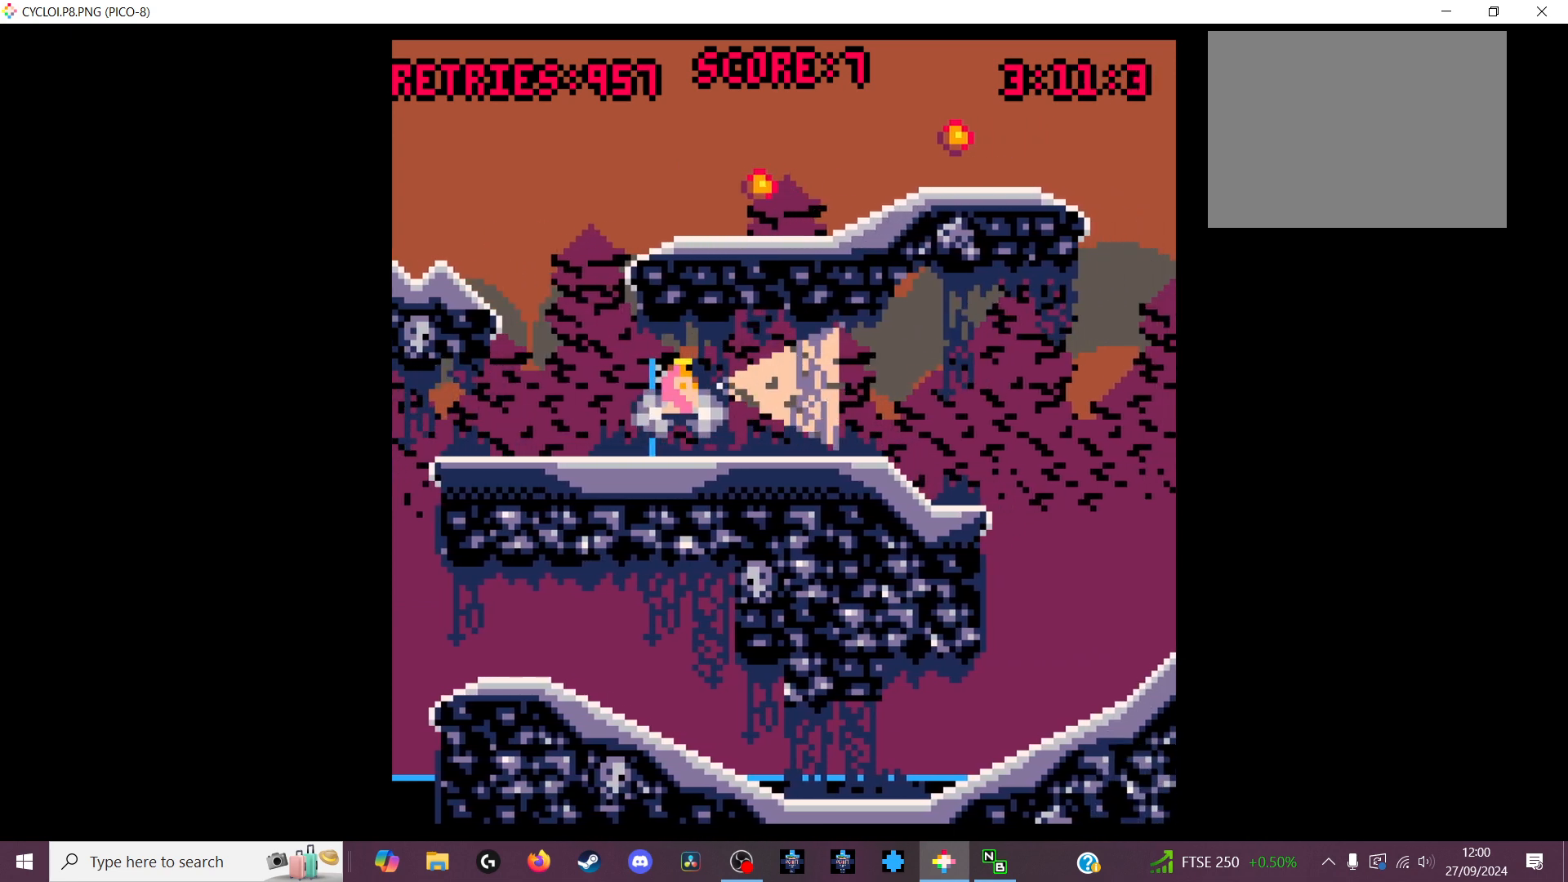
{"keys": [], "events": [[433, "z", "down"], [467, "z", "up"]]}
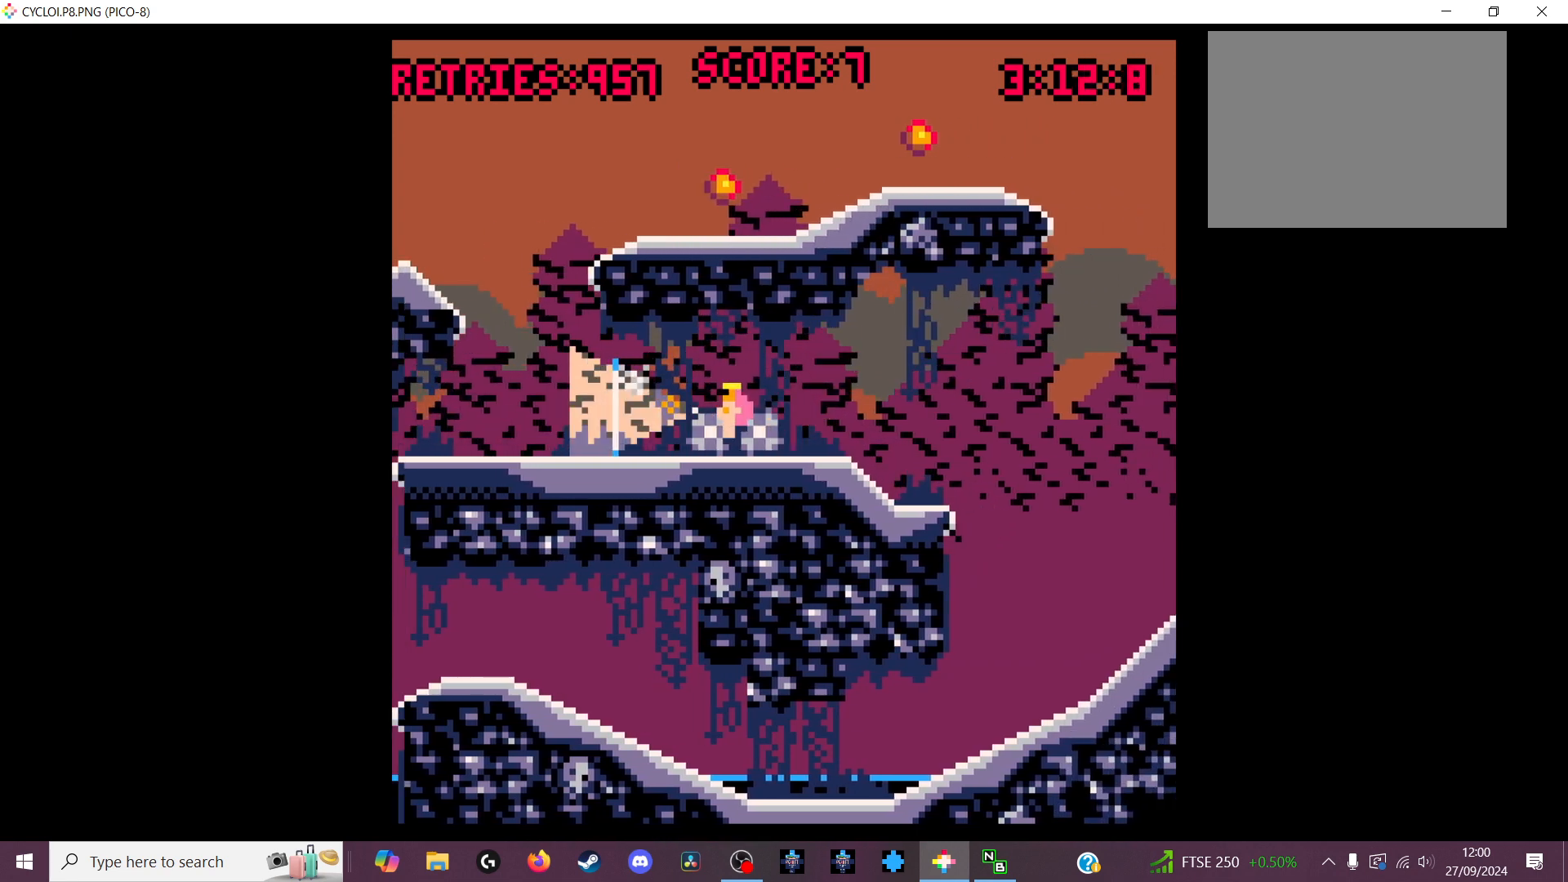
{"keys": [], "events": []}
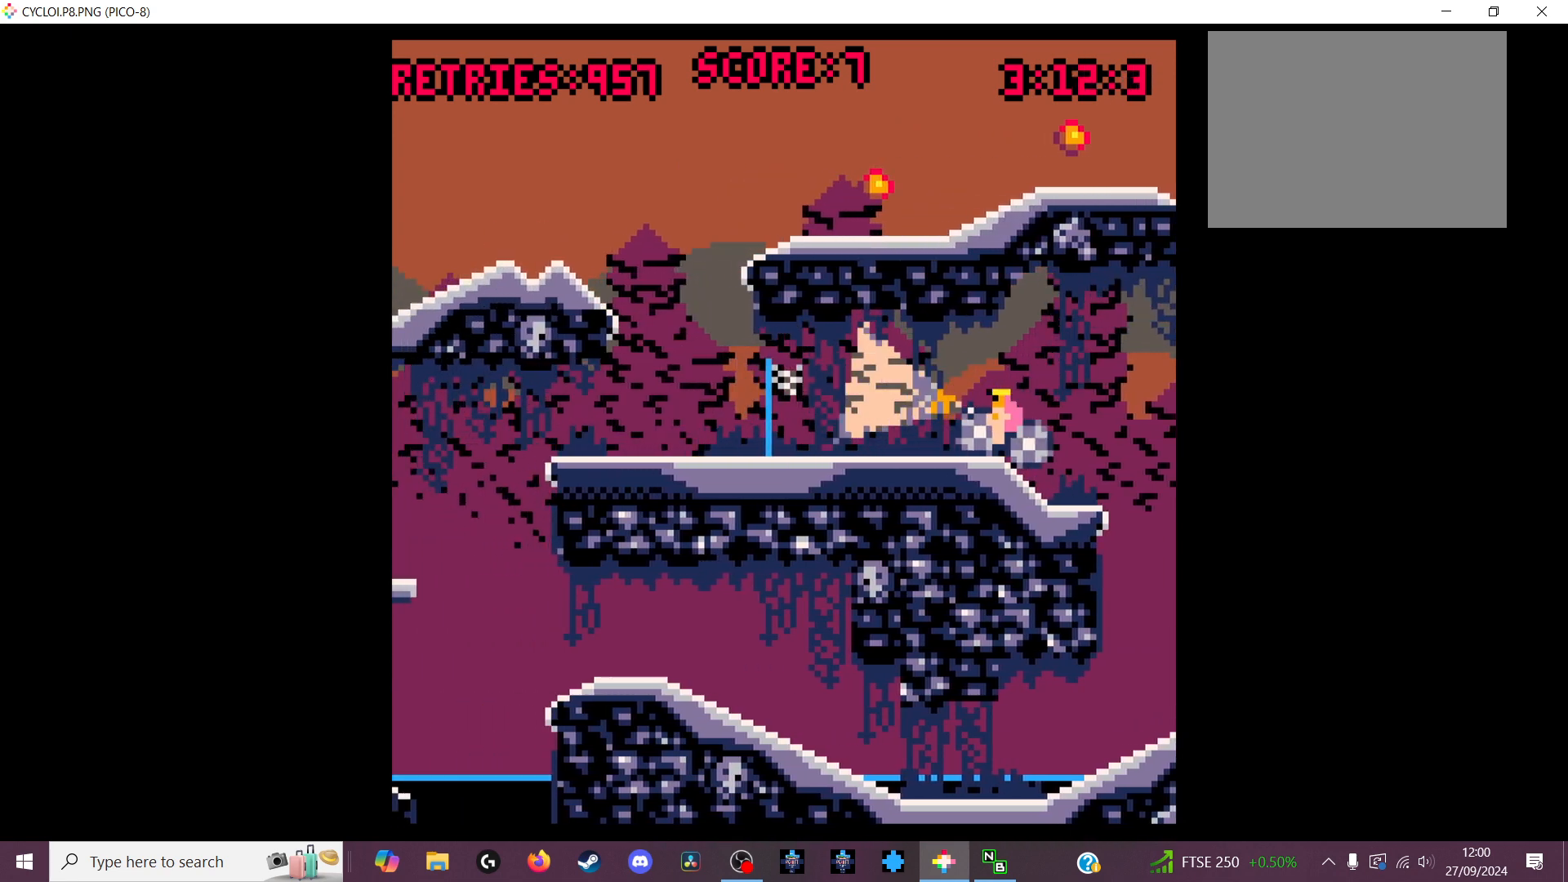
{"keys": [], "events": []}
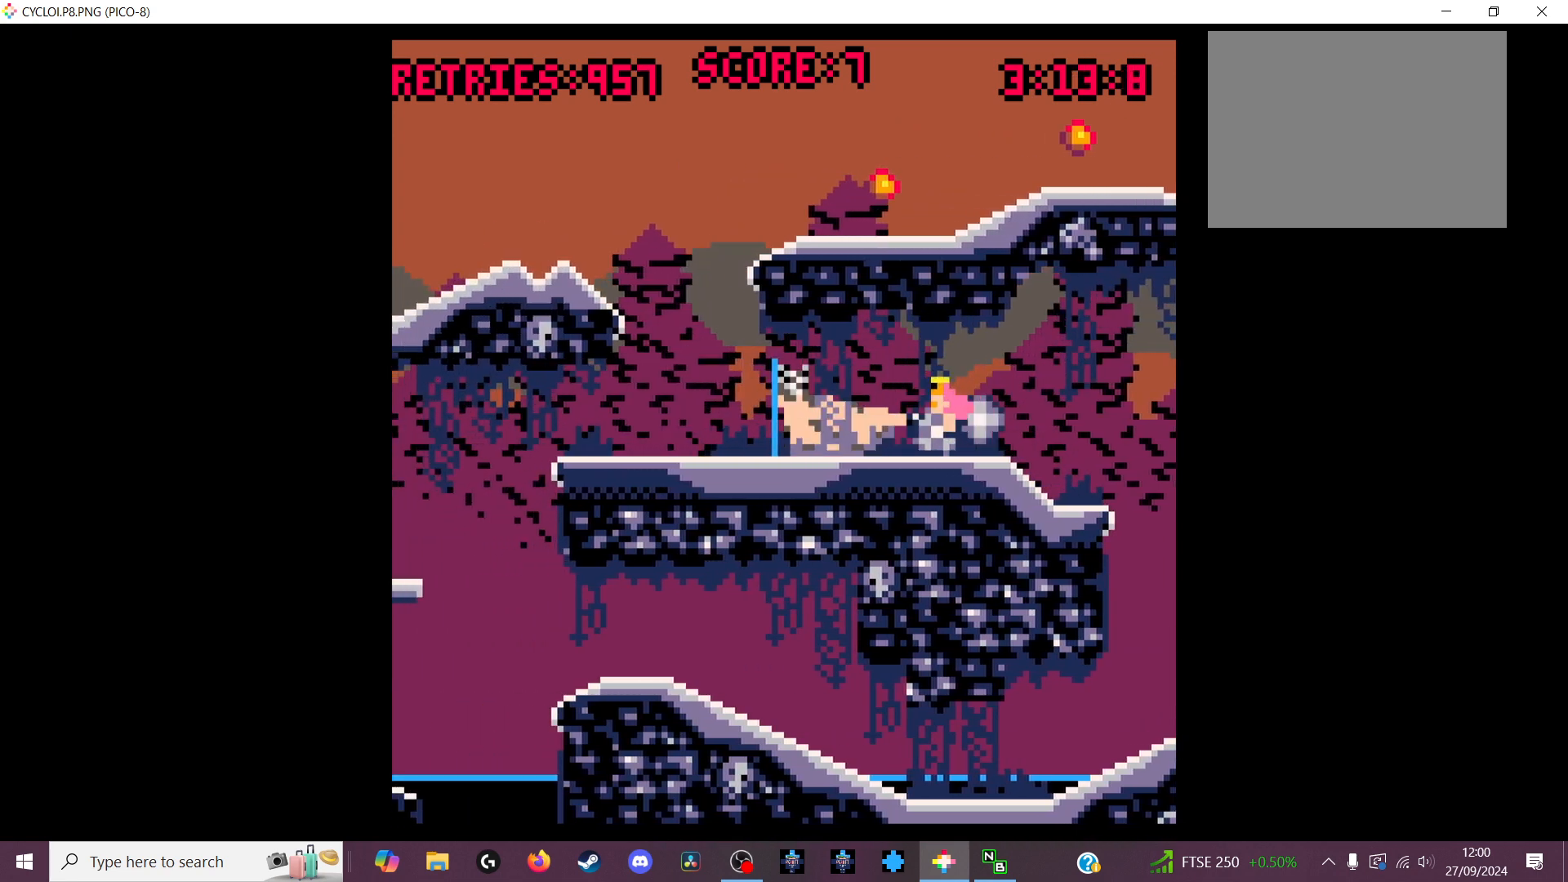
{"keys": [], "events": [[333, "z", "down"], [433, "z", "up"]]}
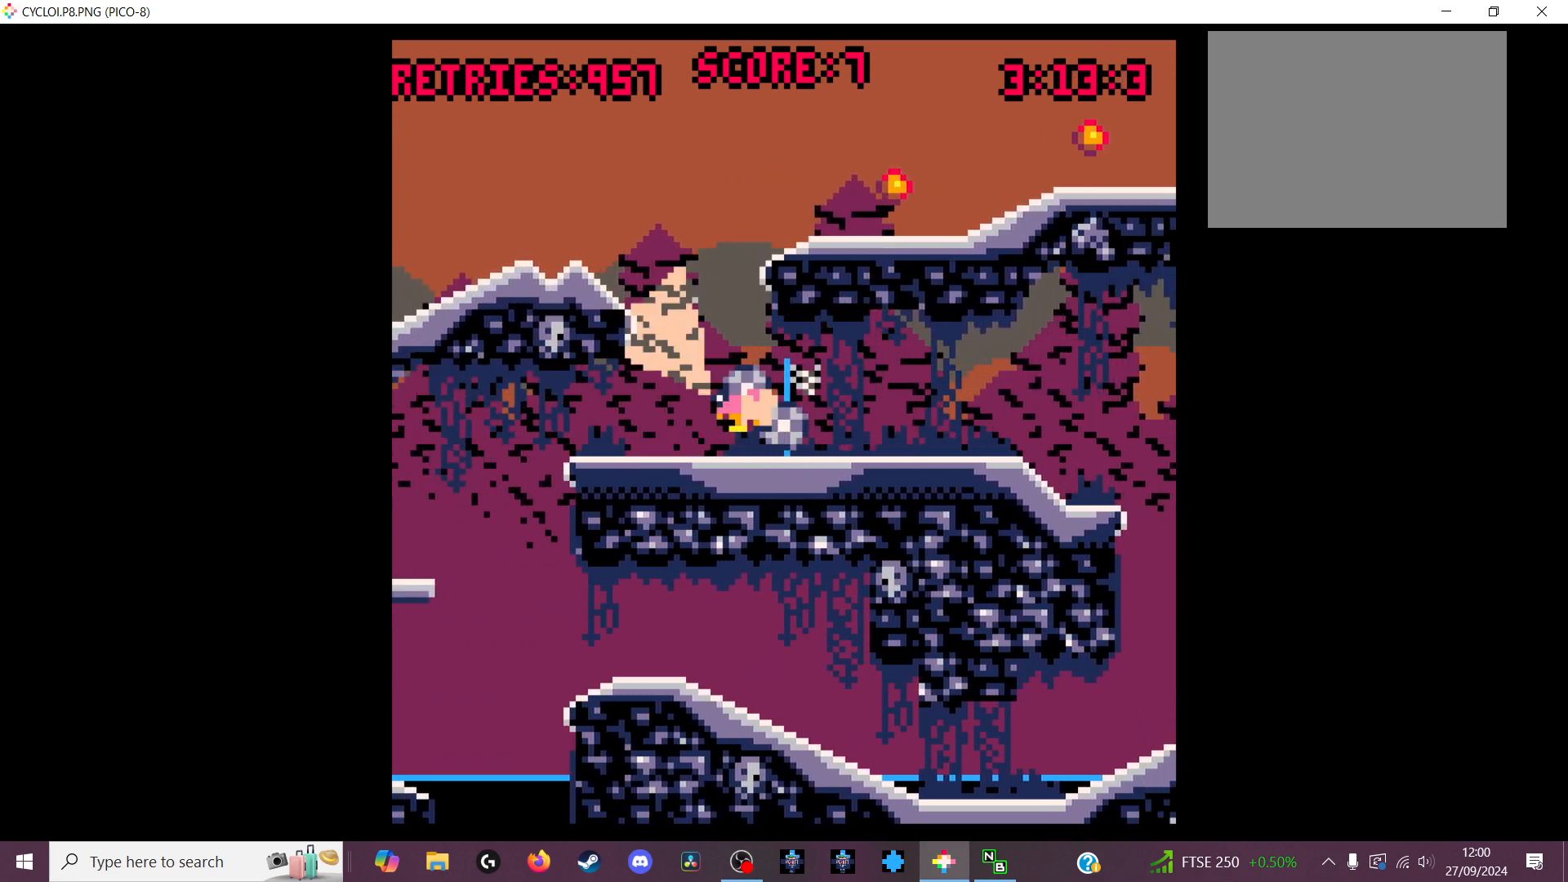
{"keys": [], "events": []}
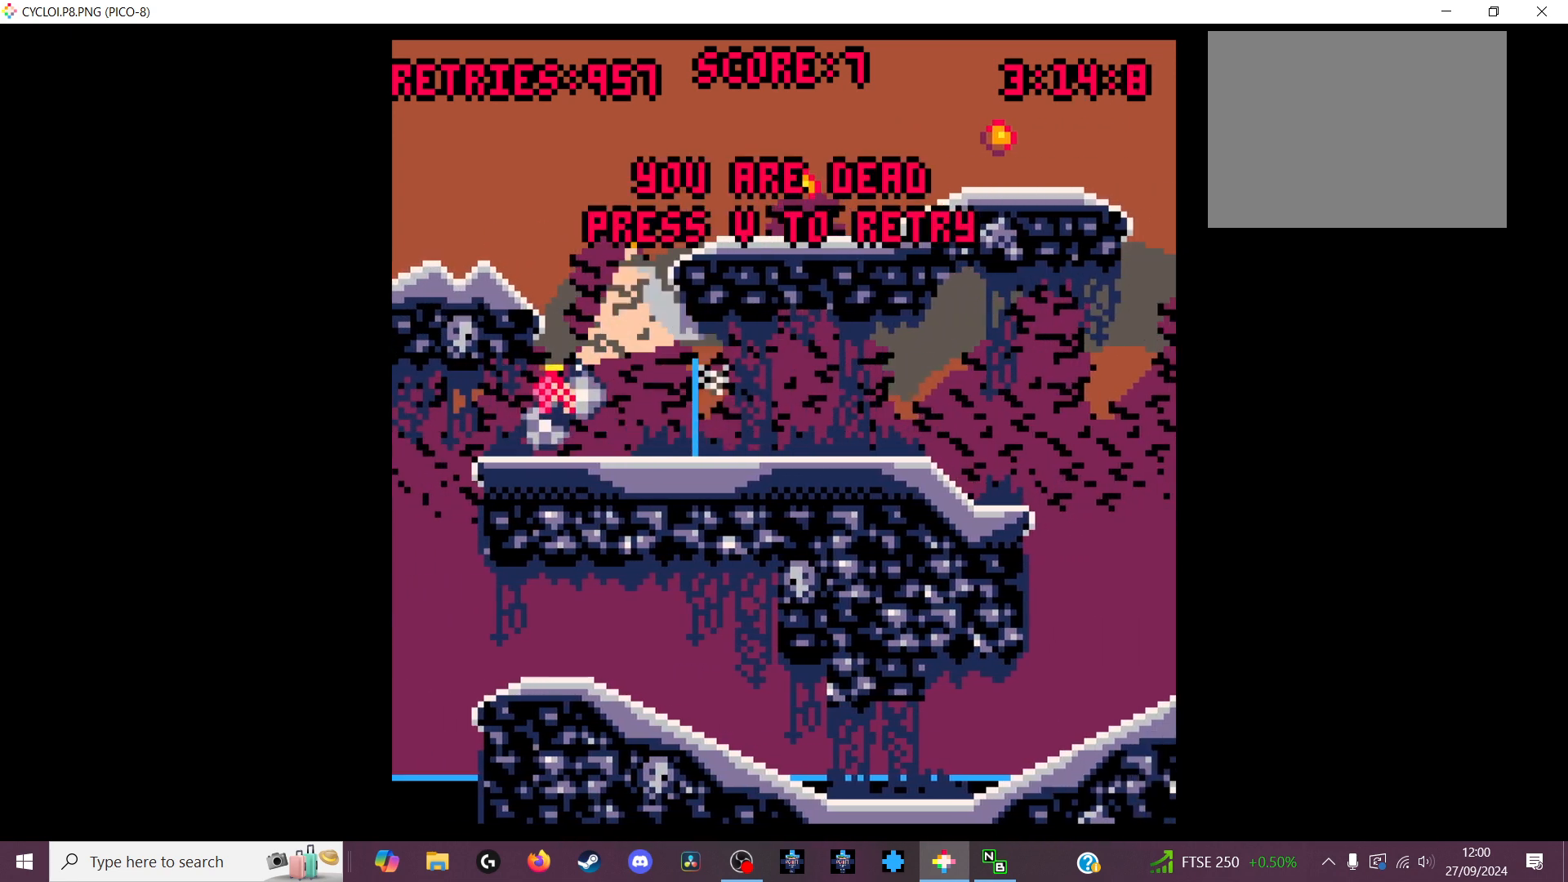
{"keys": [], "events": [[300, "x", "down"], [433, "x", "up"]]}
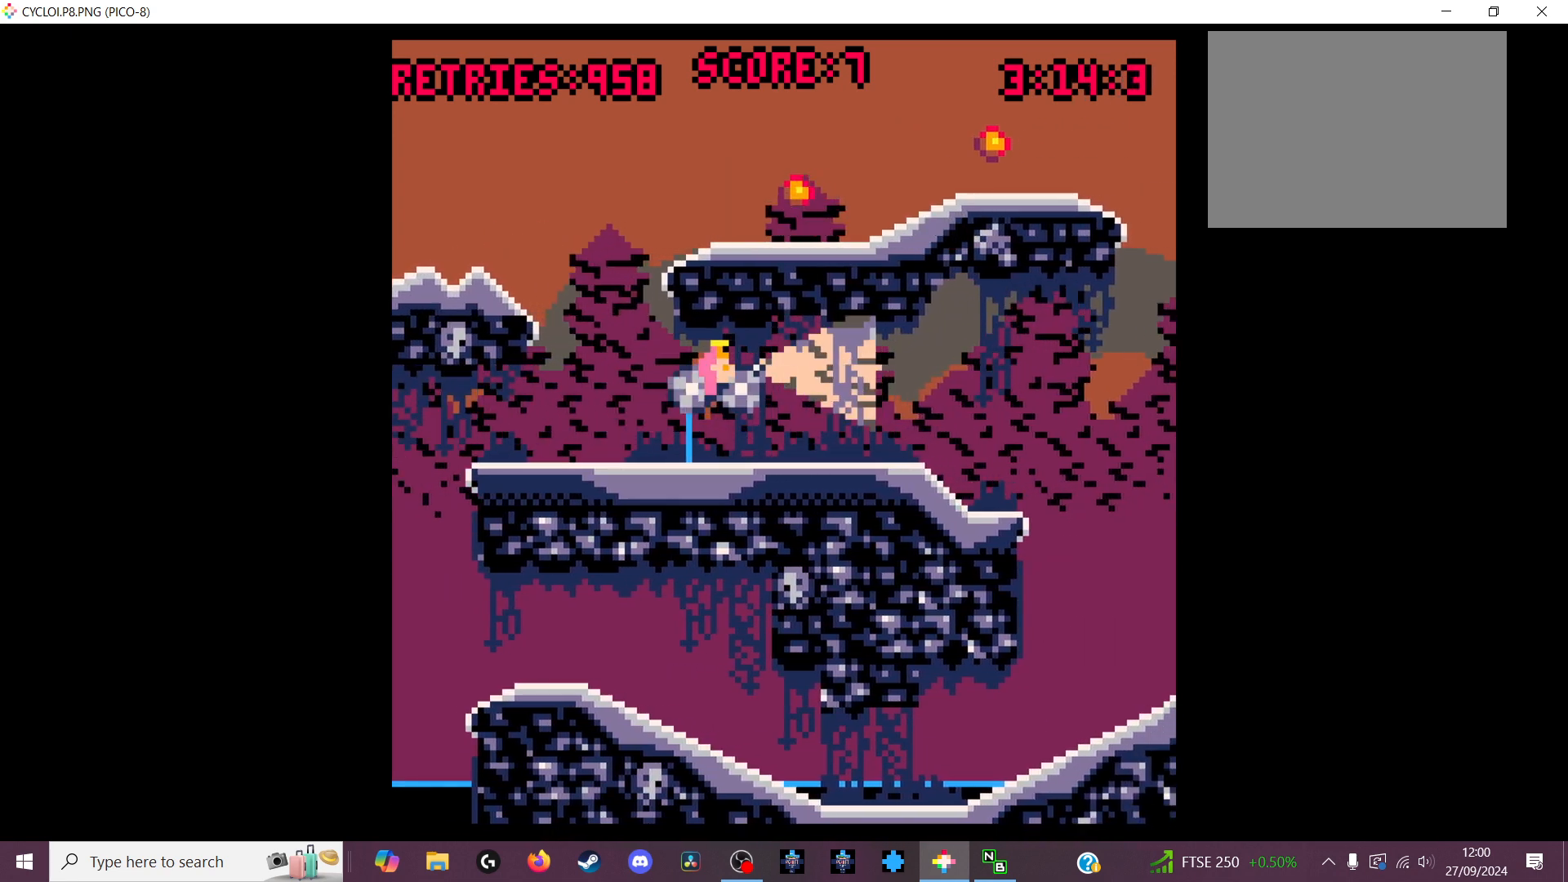
{"keys": [], "events": []}
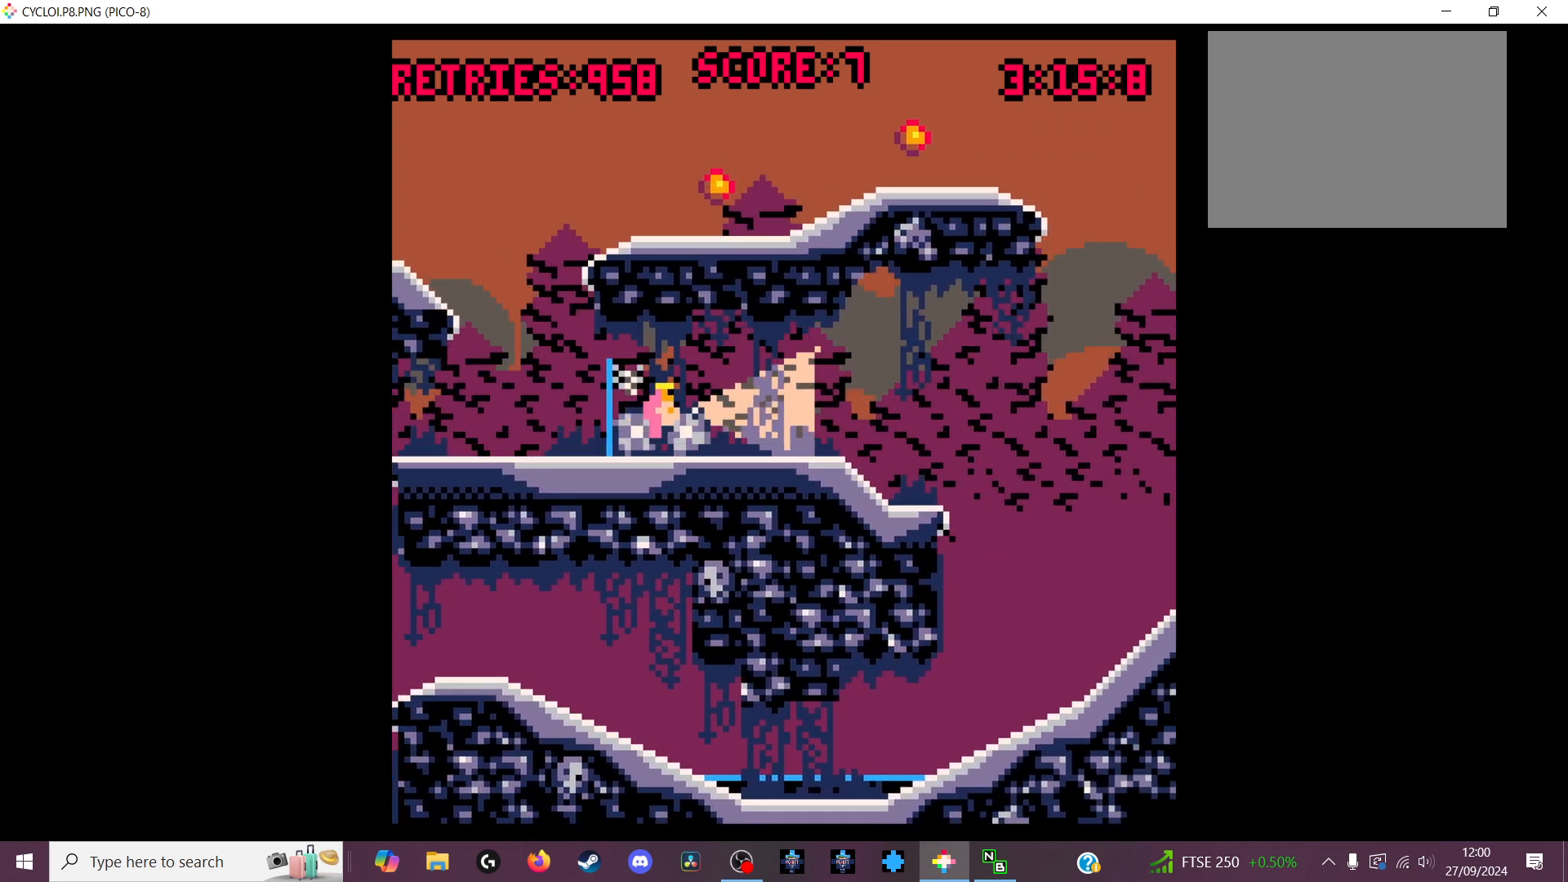
{"keys": [], "events": [[167, "z", "down"], [200, "z", "up"]]}
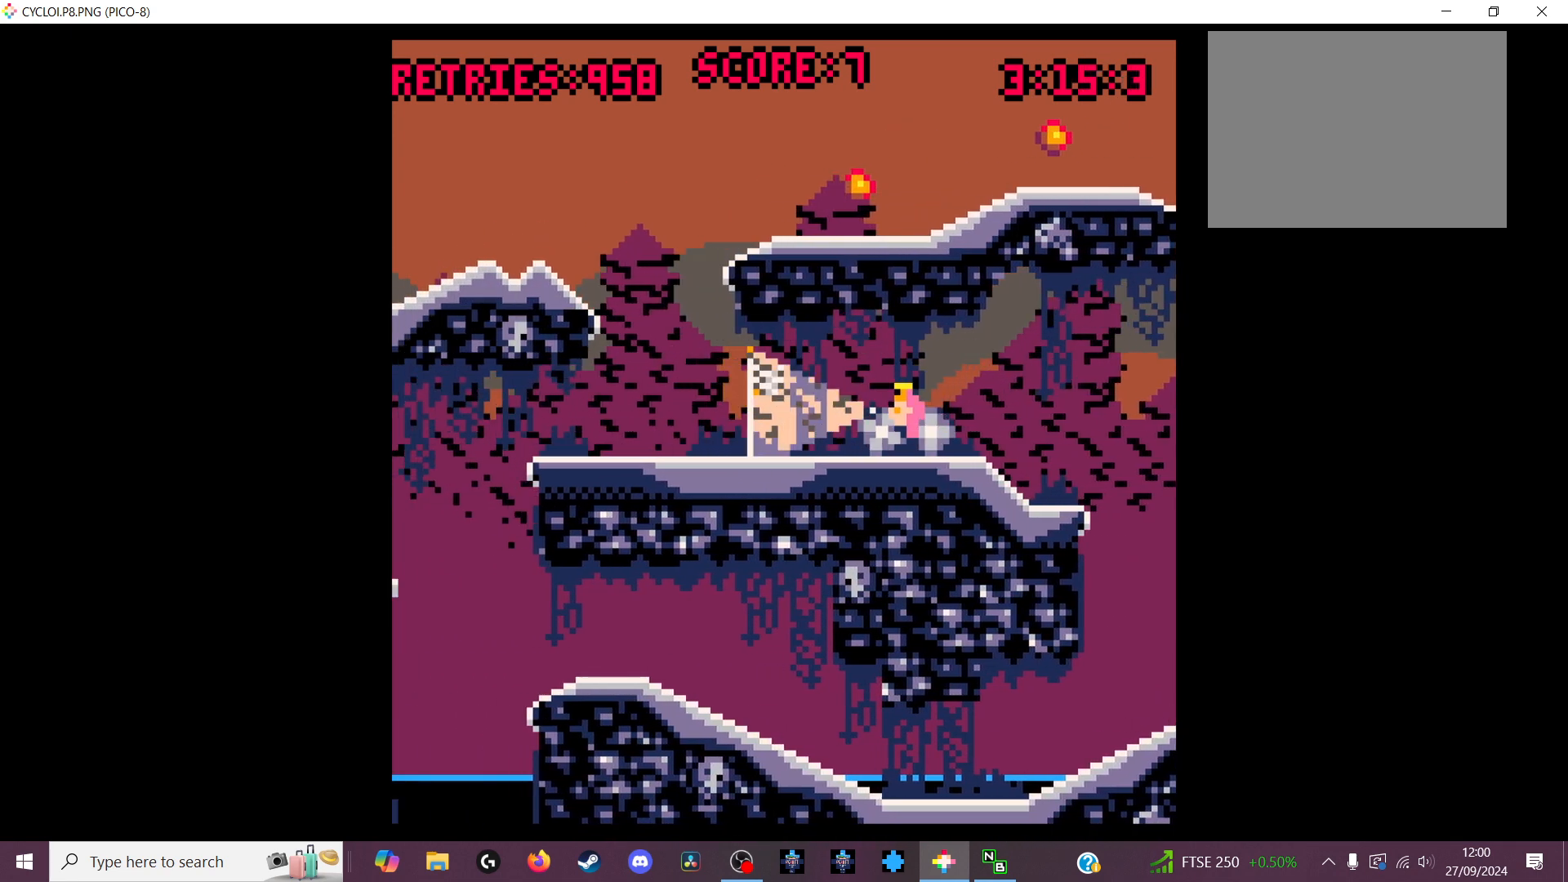
{"keys": [], "events": []}
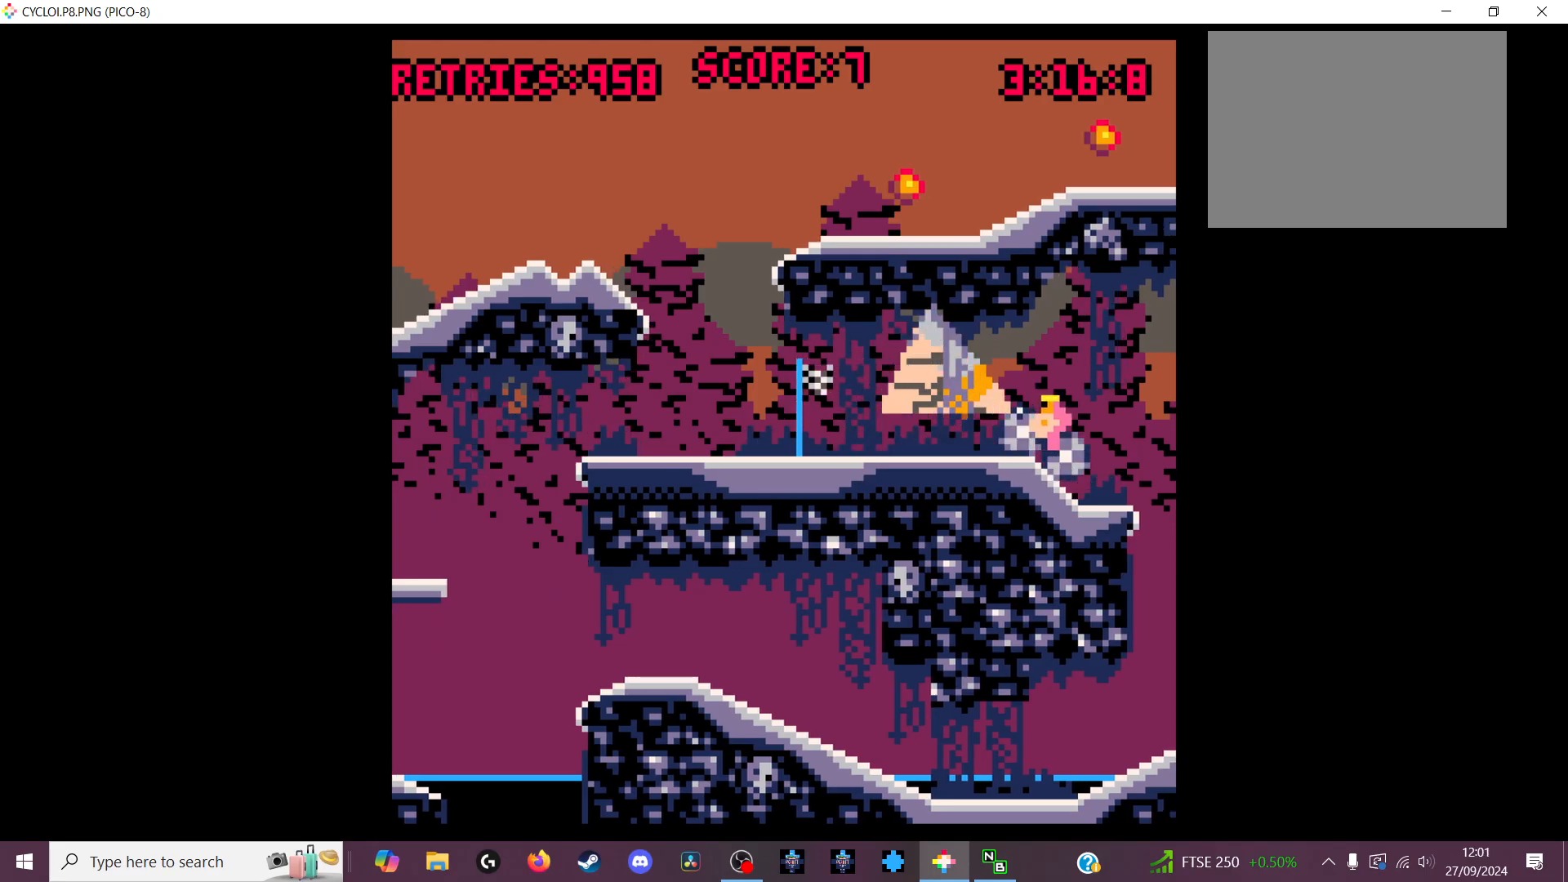
{"keys": [], "events": []}
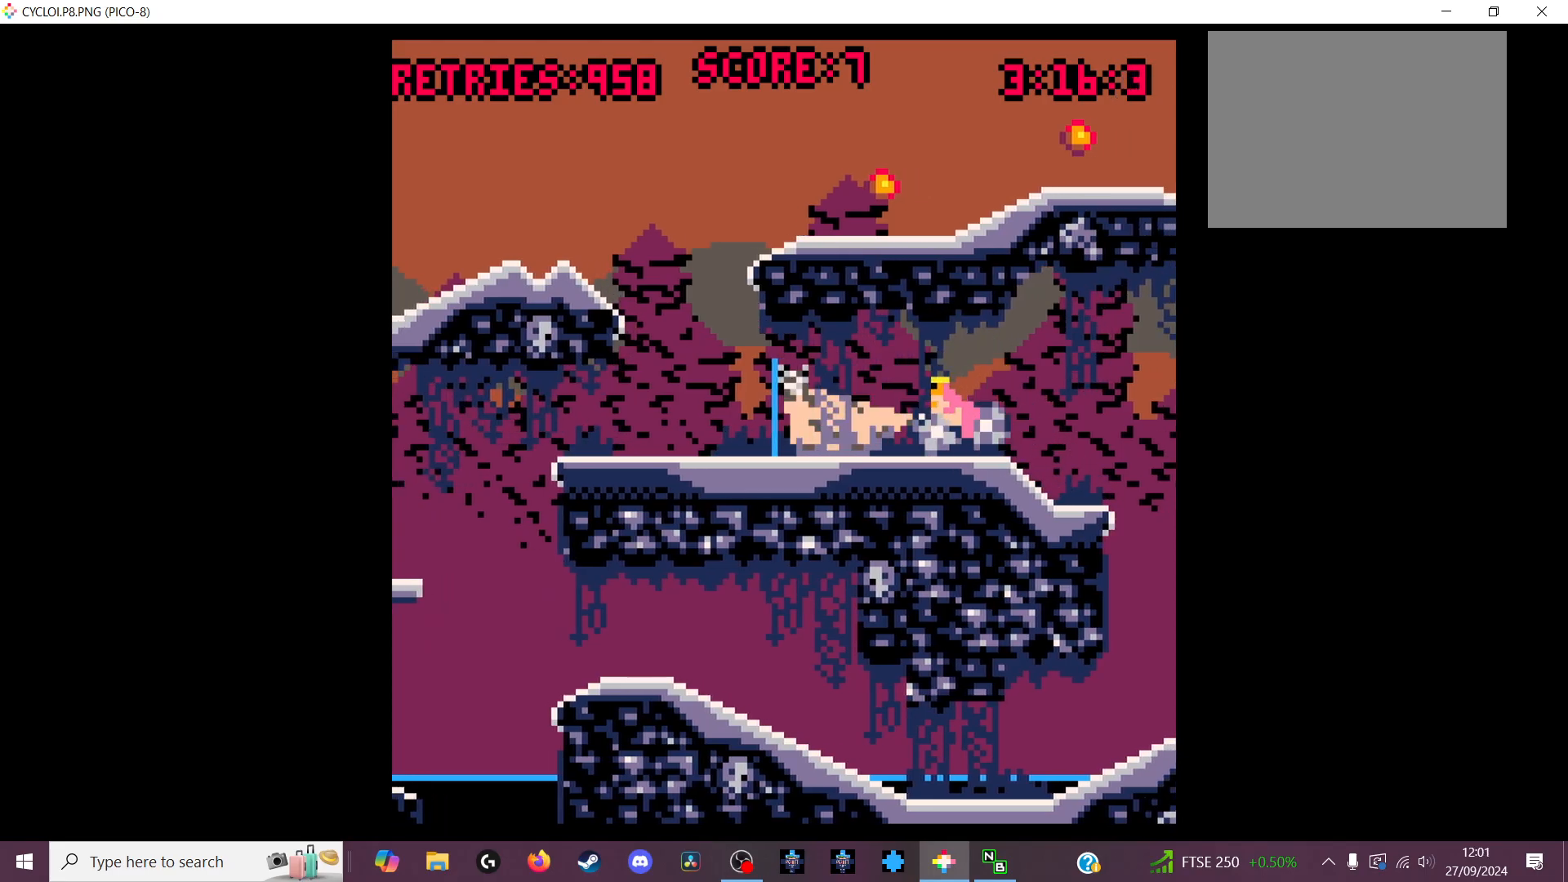
{"keys": [], "events": [[300, "z", "down"], [367, "z", "up"]]}
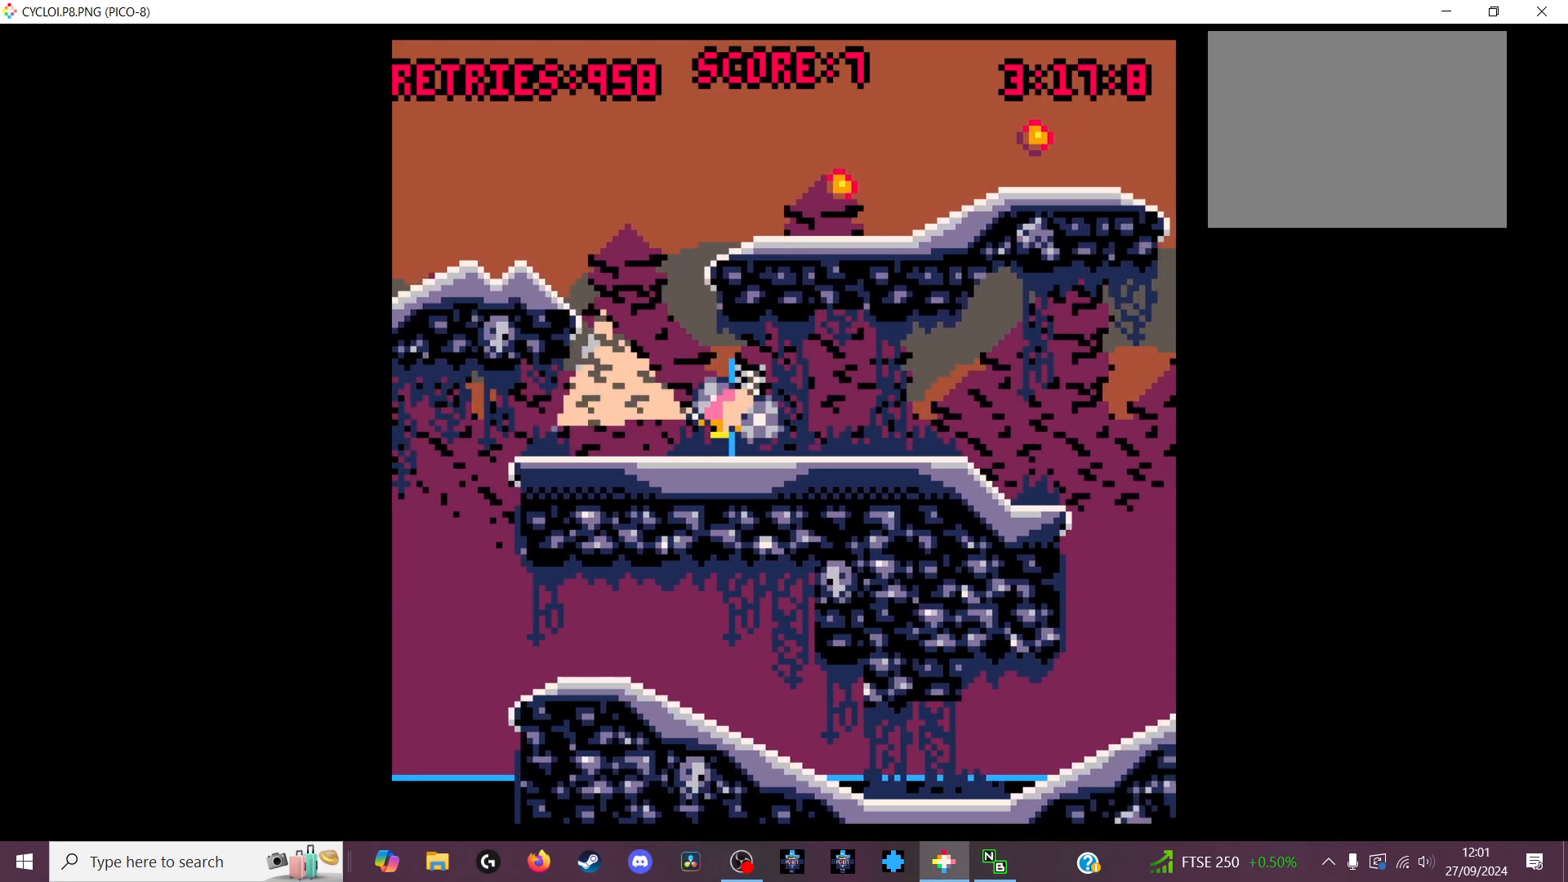
{"keys": [], "events": []}
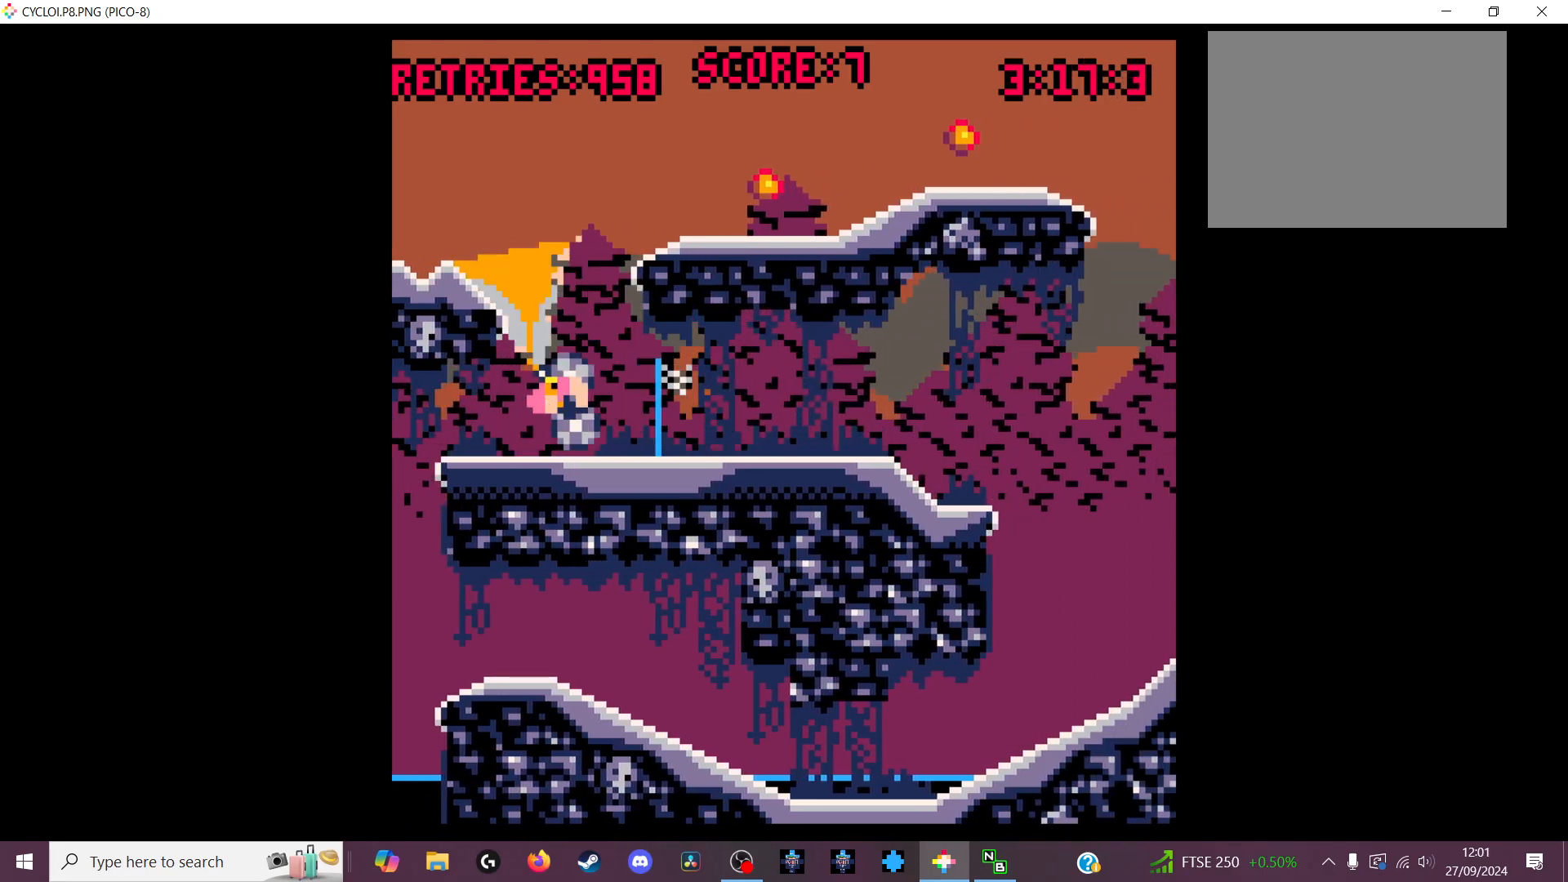
{"keys": [], "events": []}
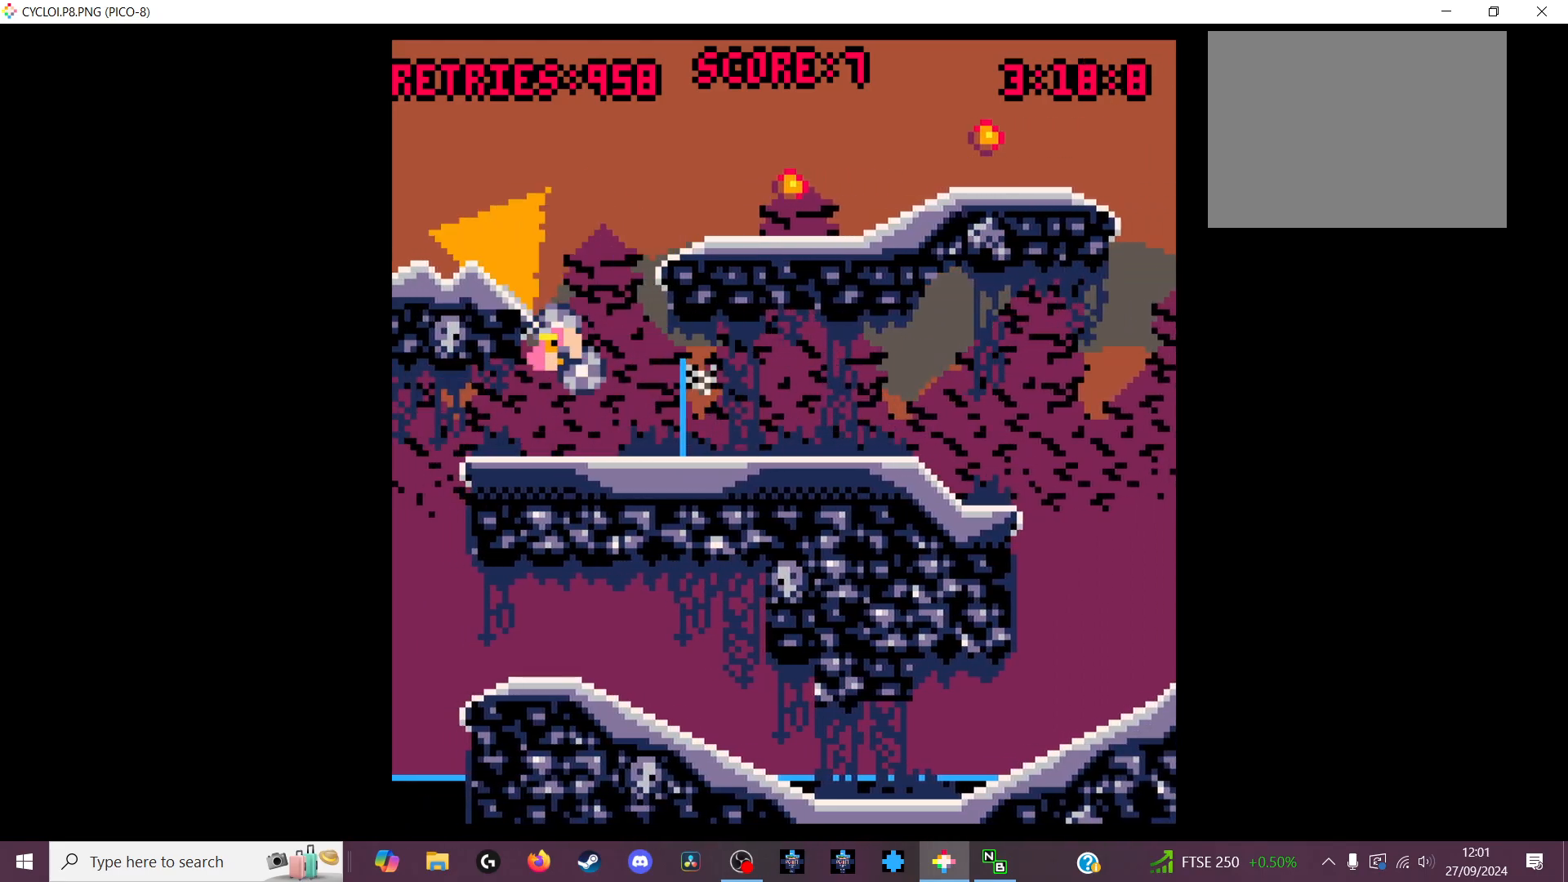
{"keys": [], "events": []}
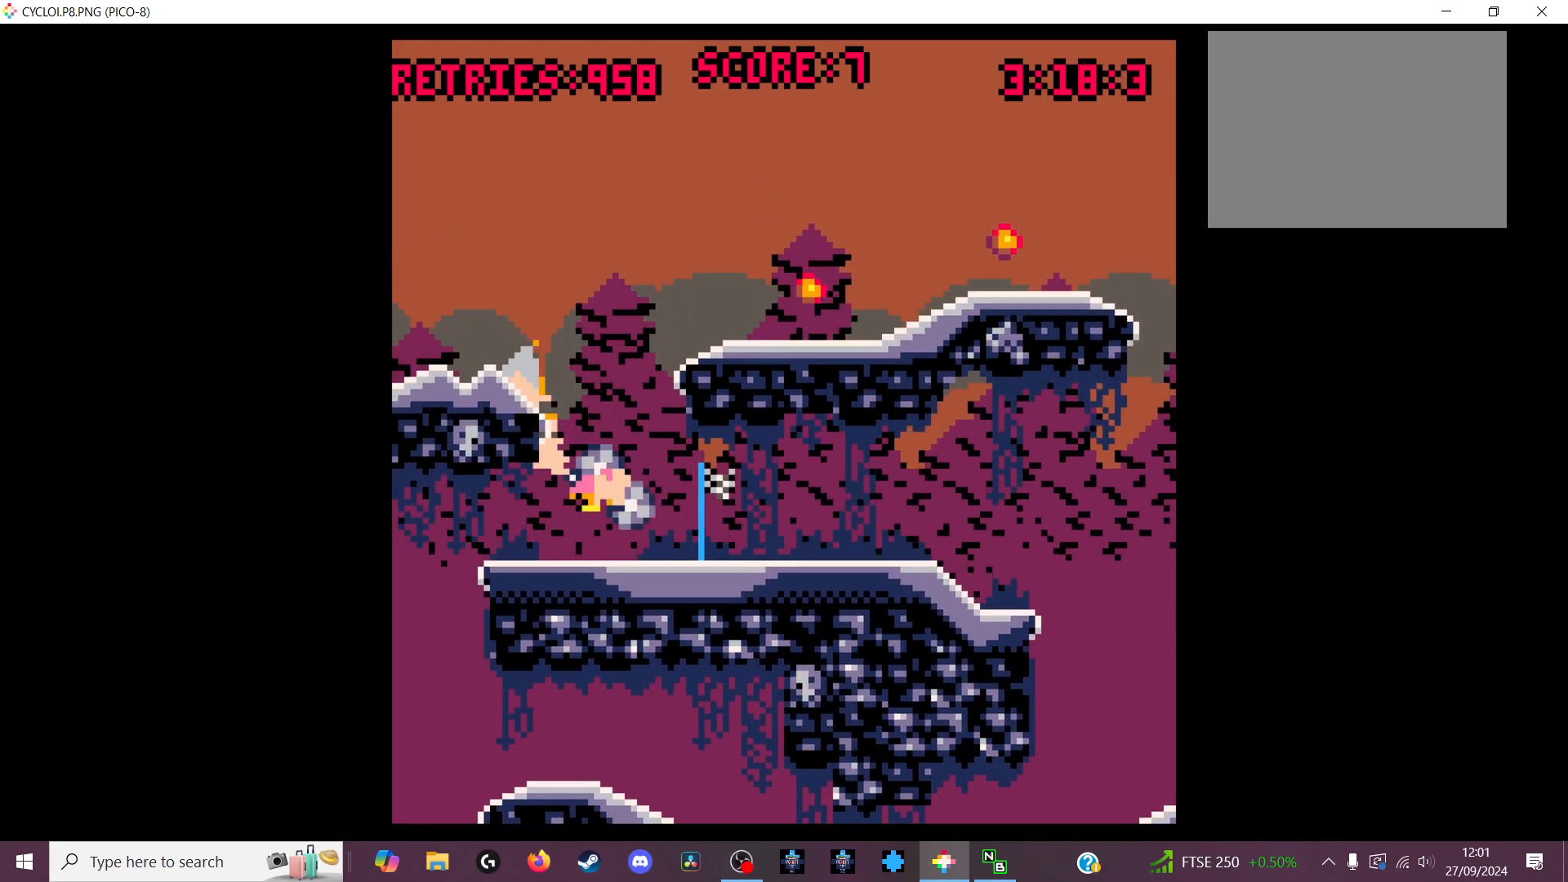
{"keys": [], "events": []}
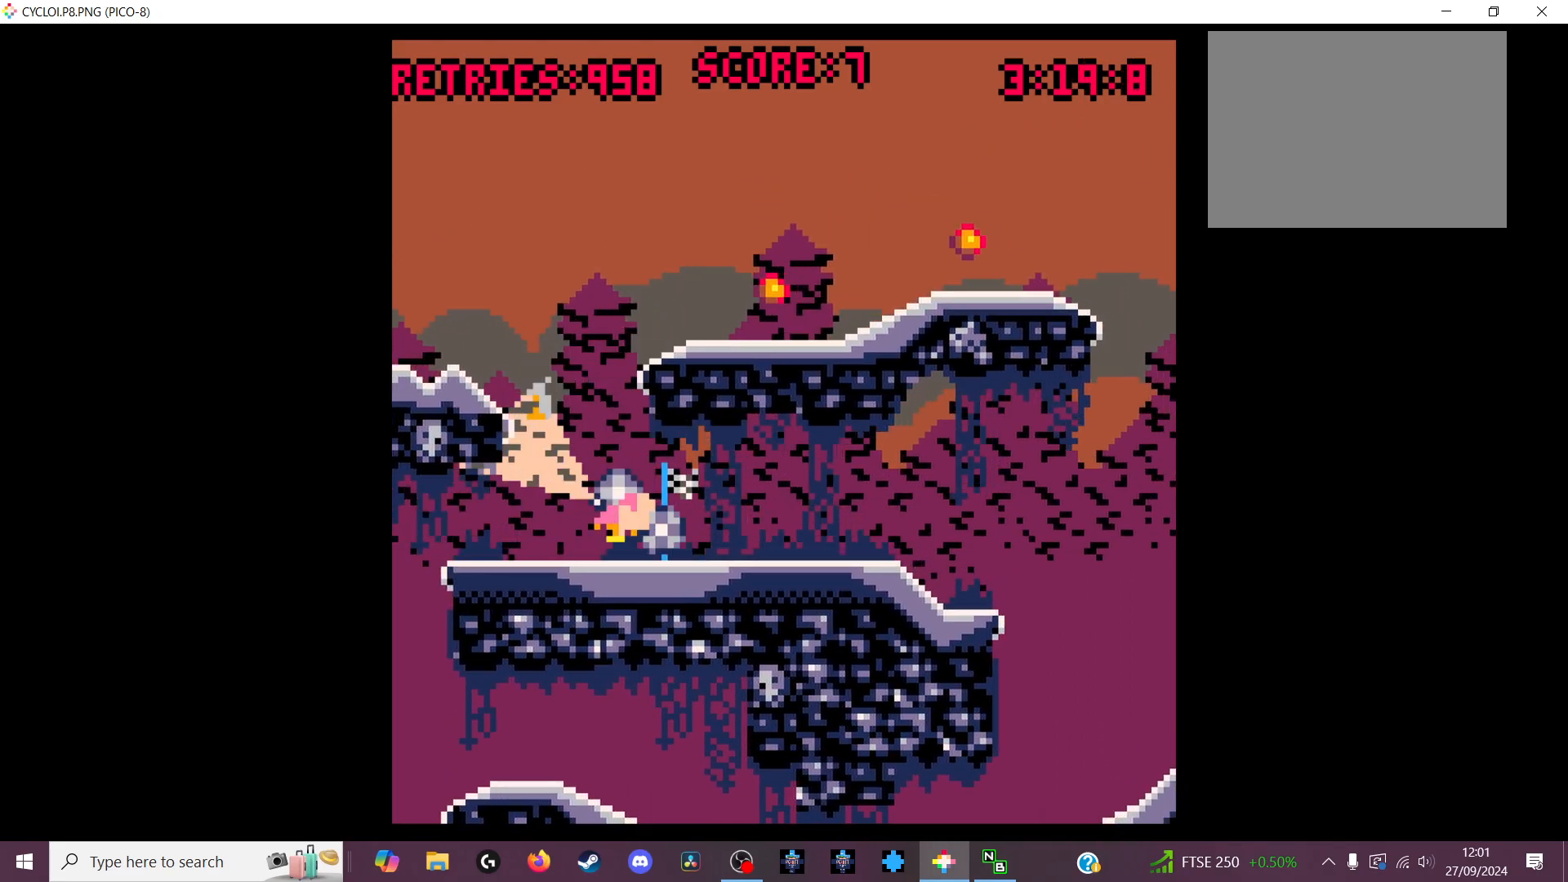
{"keys": [], "events": [[267, "x", "down"], [367, "x", "up"]]}
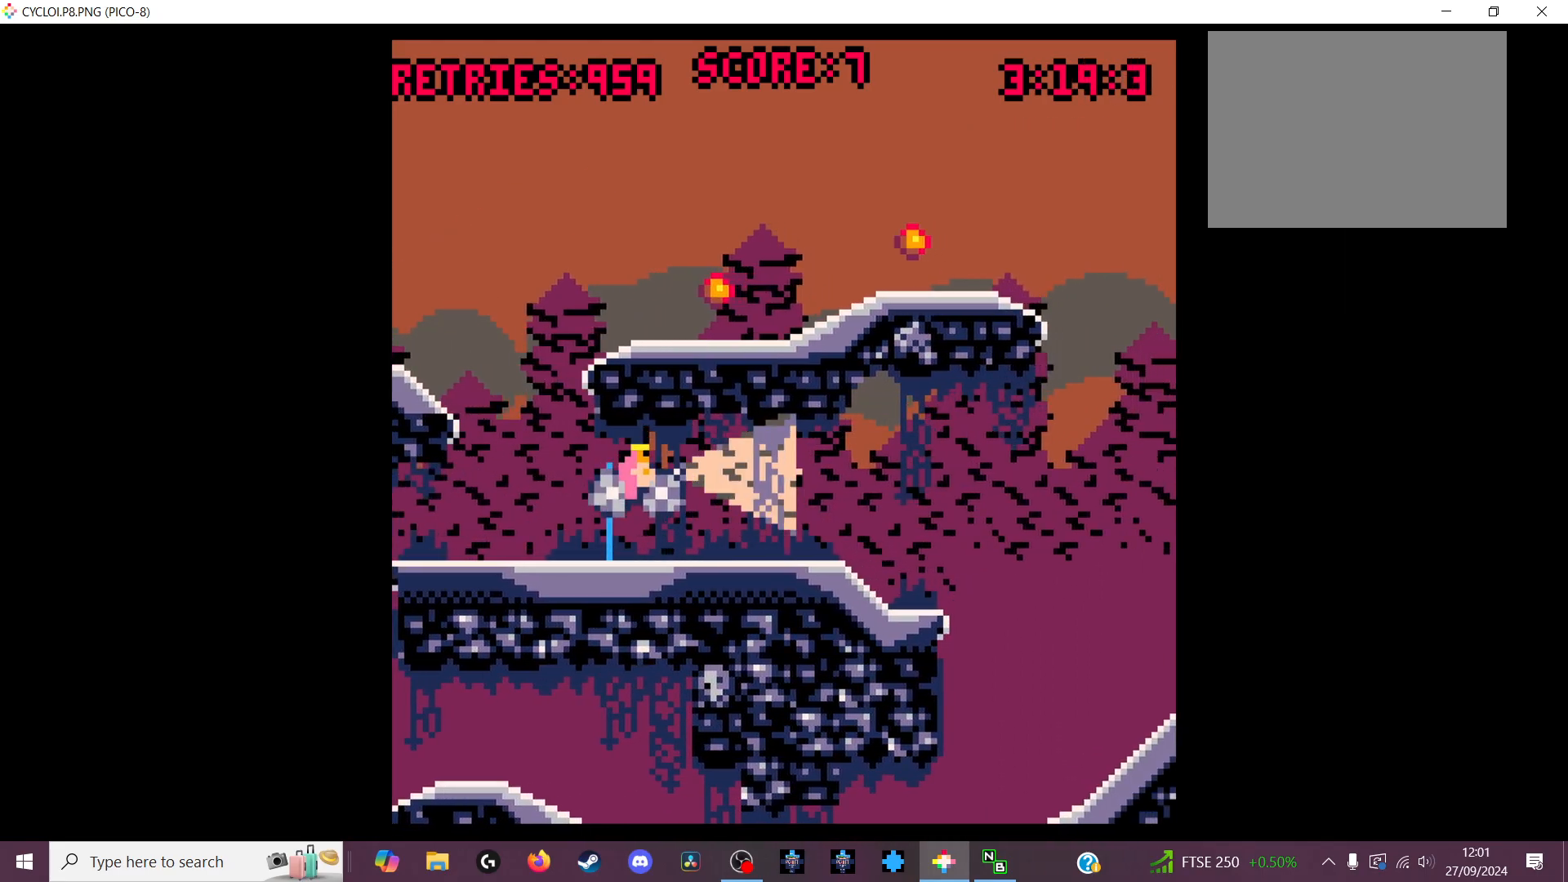
{"keys": [], "events": []}
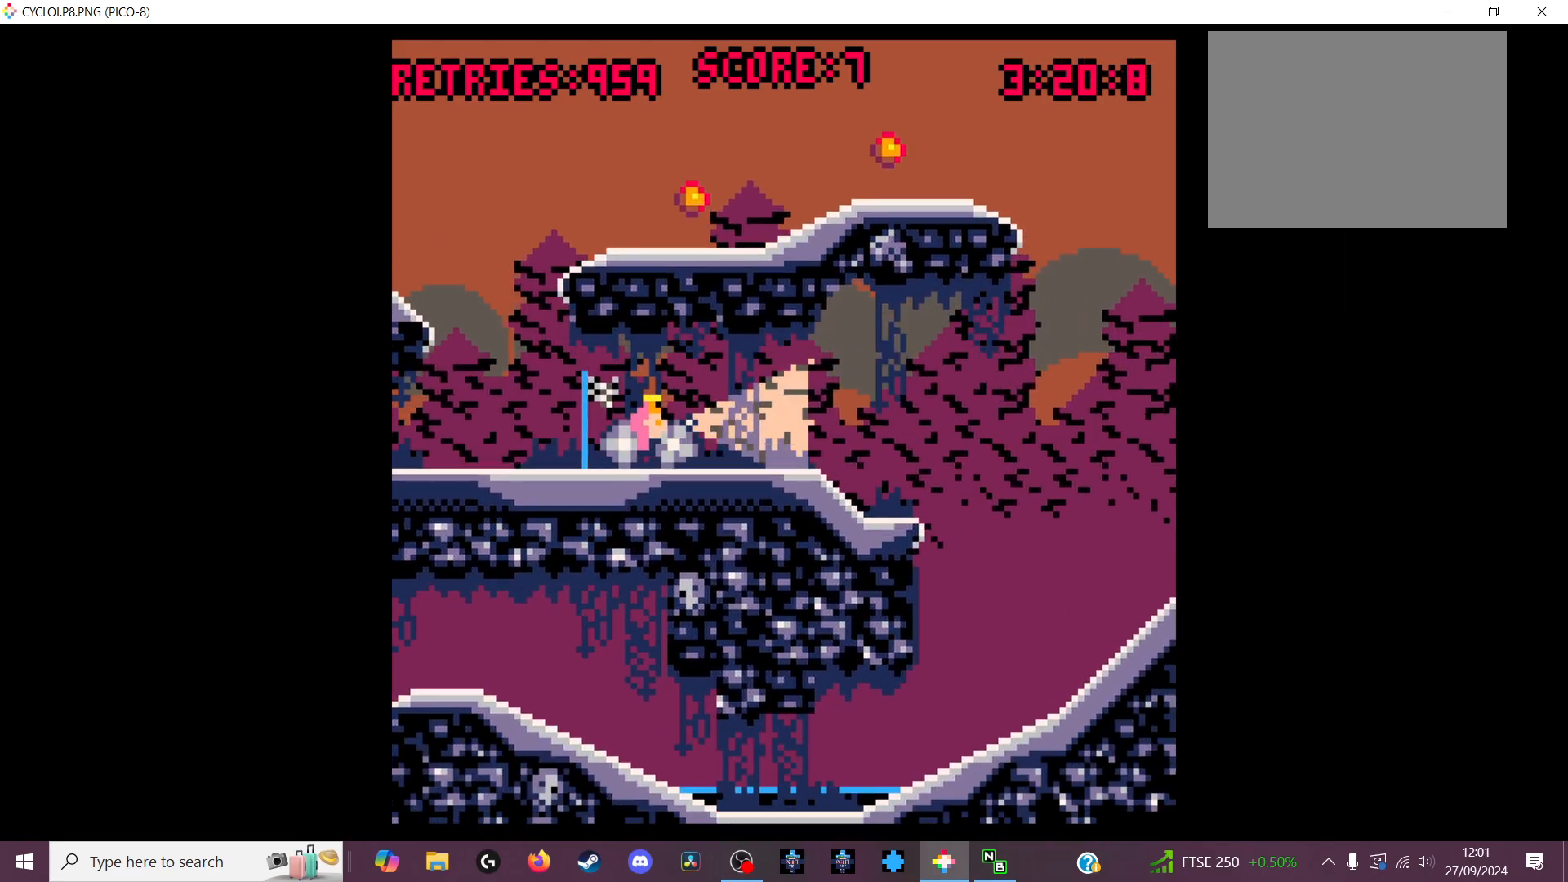
{"keys": [], "events": [[67, "z", "down"], [167, "z", "up"]]}
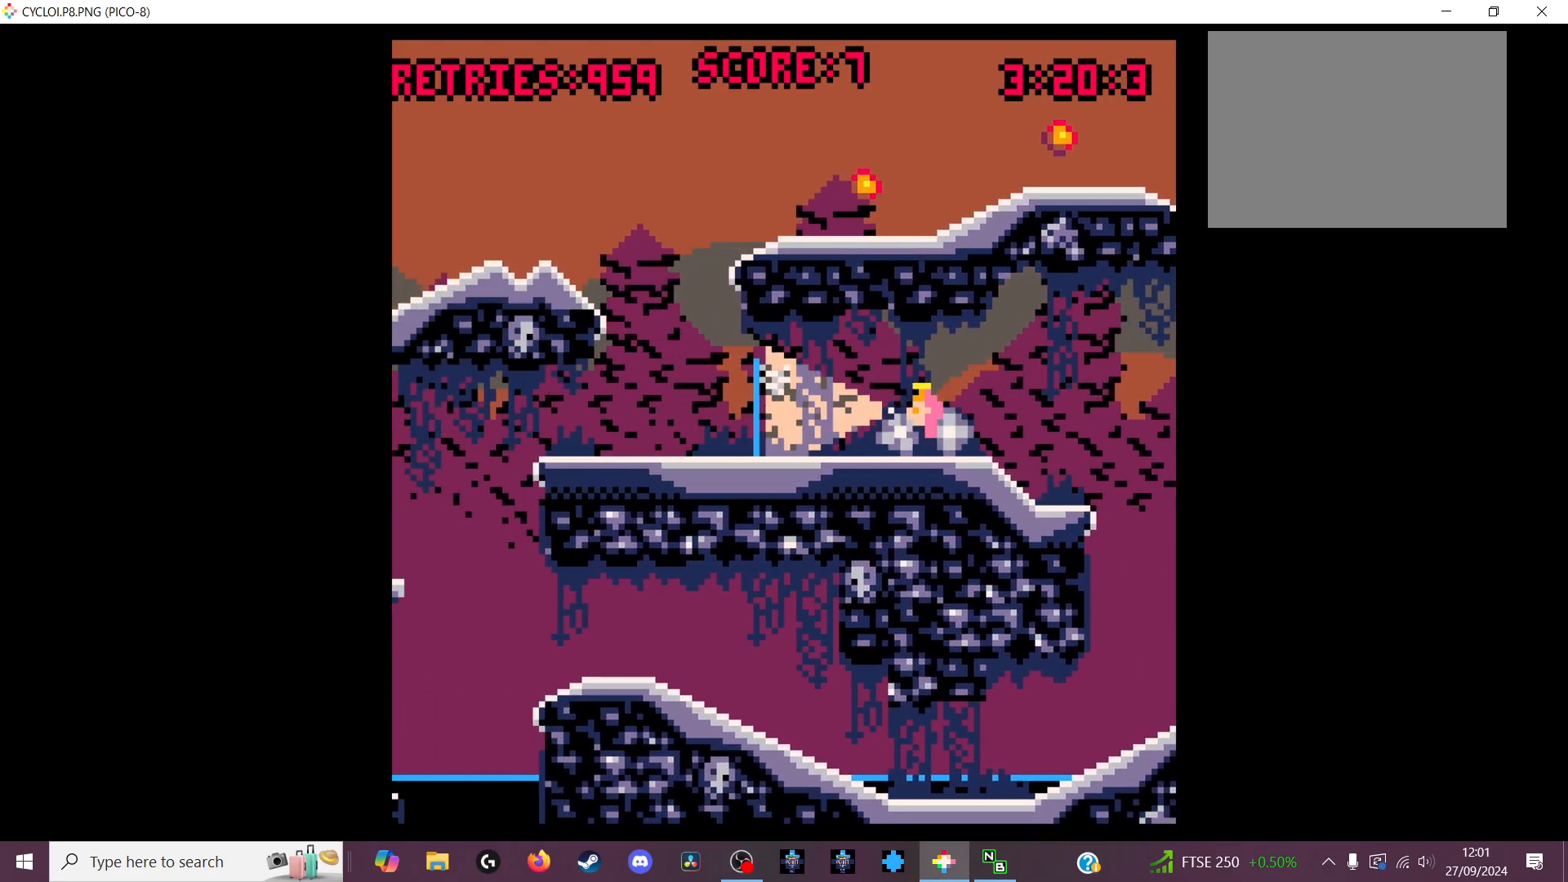
{"keys": [], "events": []}
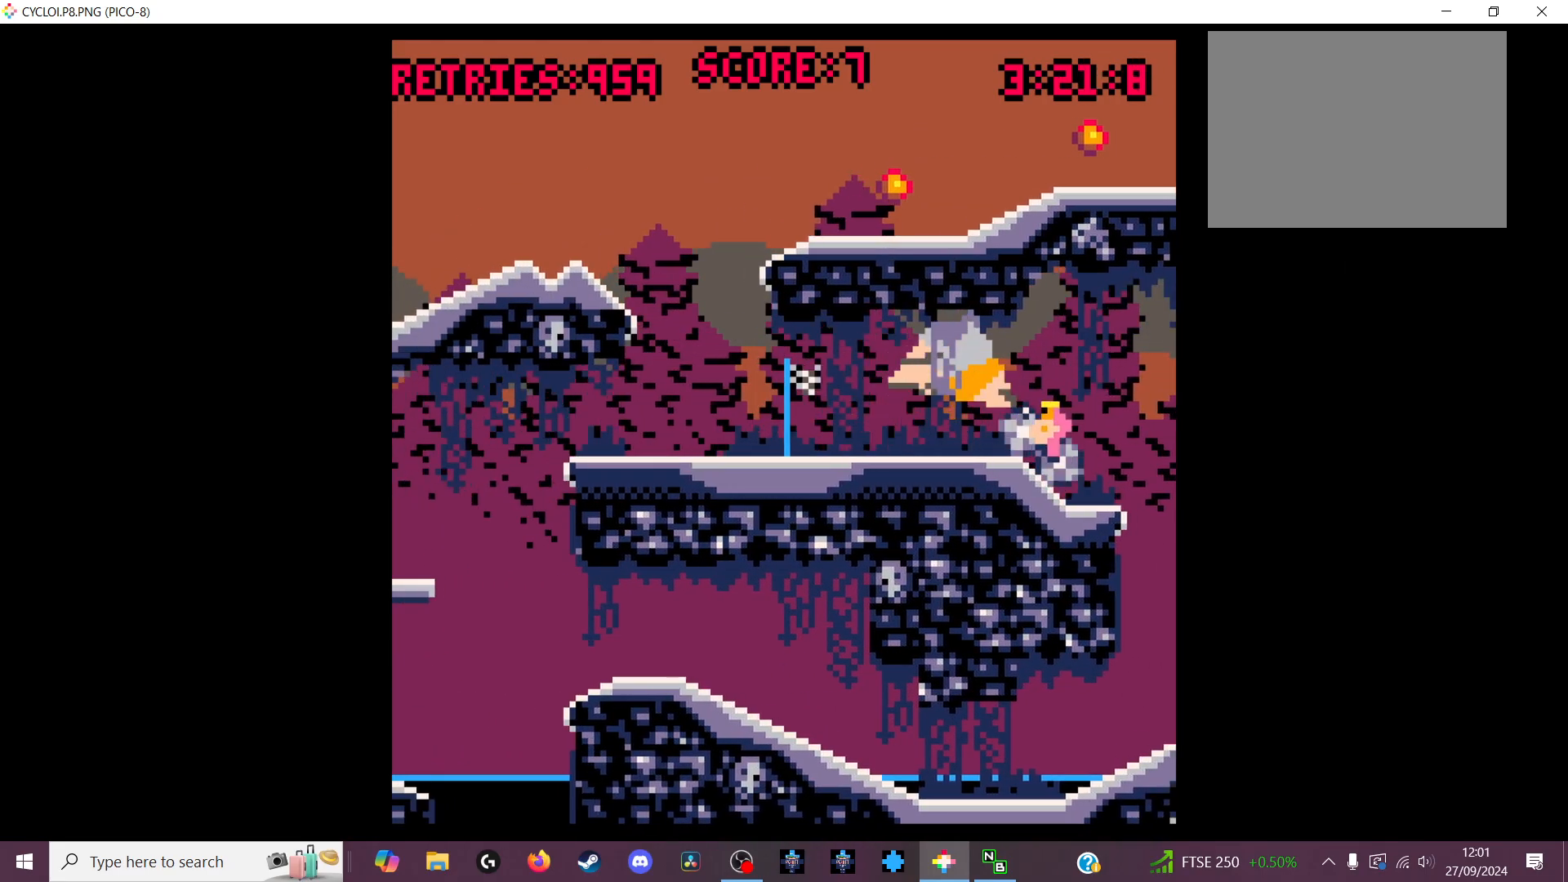
{"keys": [], "events": []}